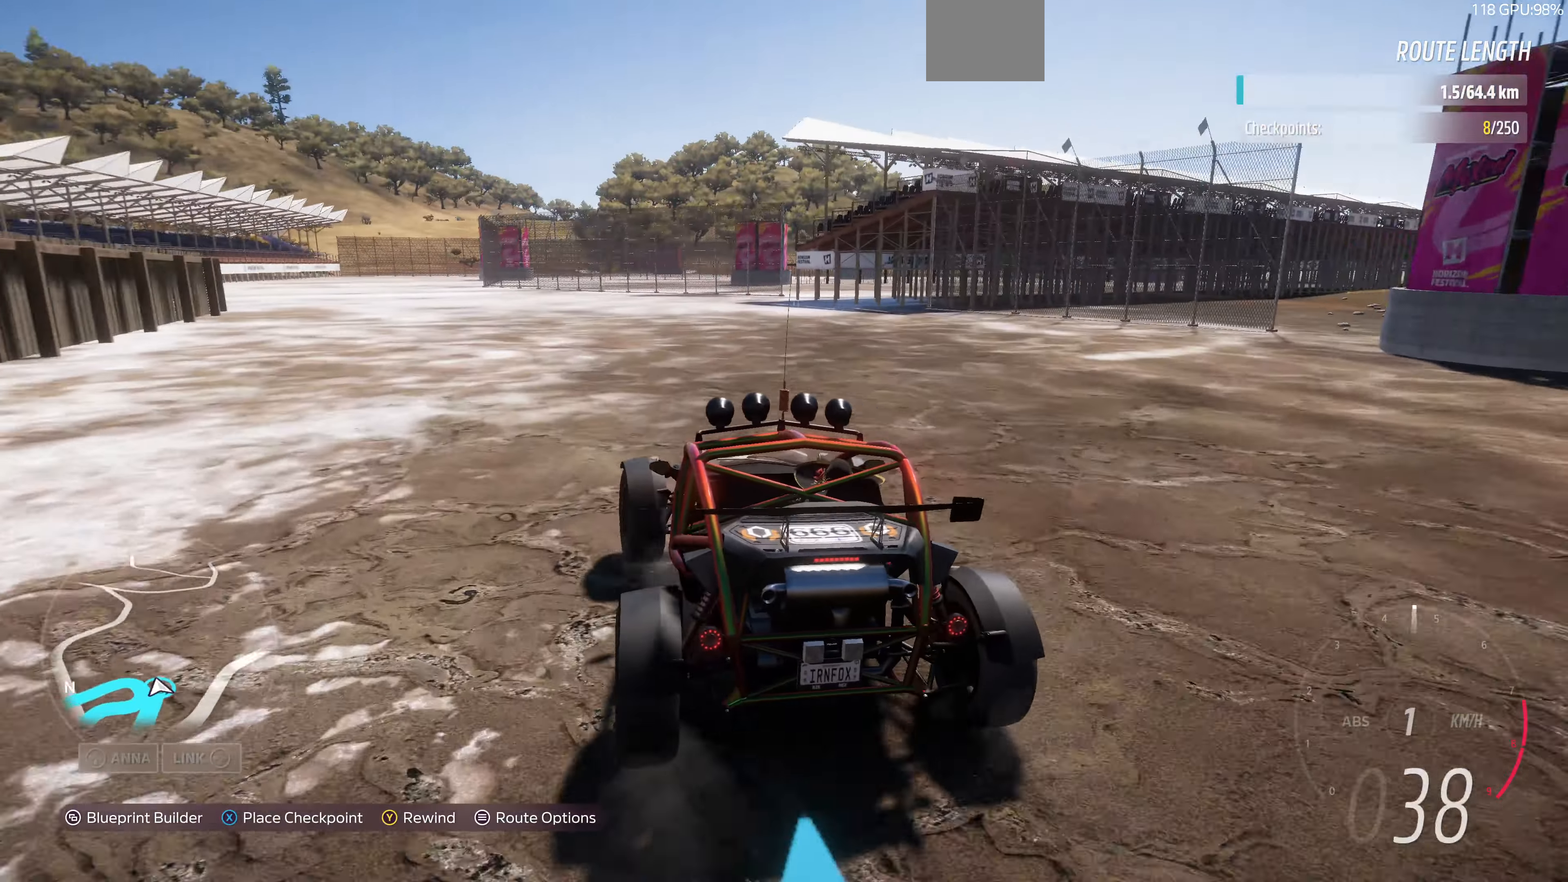
Gameplay with a controller (PlayStation layout); each line is a JSON object with the inputs held at the frame after it. "events" lists button and stick changes between this image and that frame as [ms after this image, input, new state], when the widget could be followed in between.
{"buttons": [], "left_stick": "center", "right_stick": "center", "events": [[200, "SQUARE", "down"], [200, "left_stick", "center"], [300, "SQUARE", "up"]]}
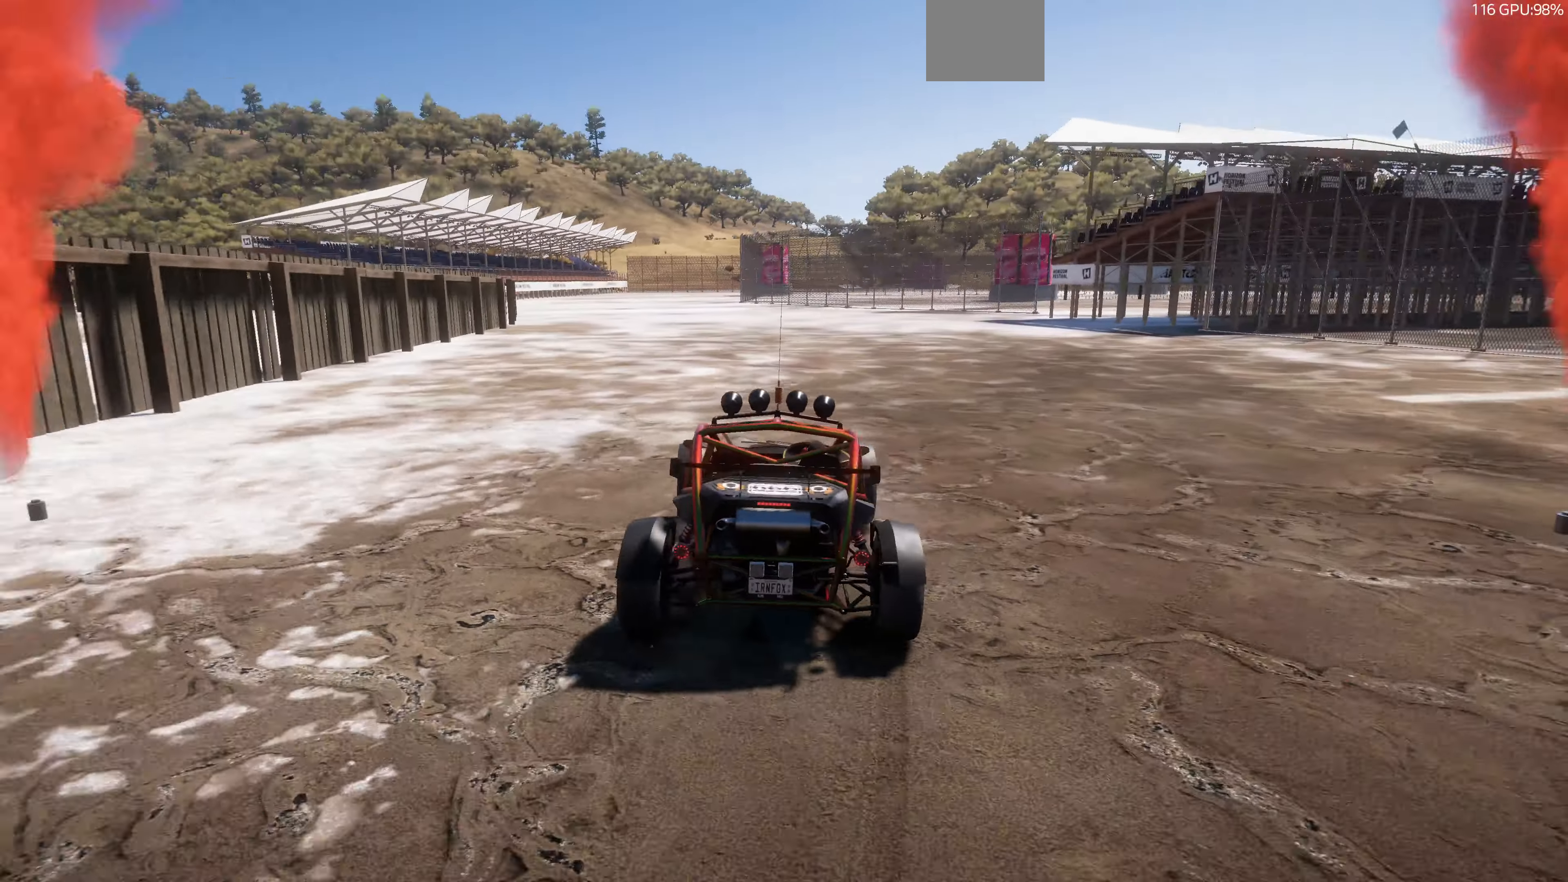
{"buttons": ["R2"], "left_stick": "center", "right_stick": "up-right", "events": [[67, "right_stick", "up-right"], [133, "R2", "down"]]}
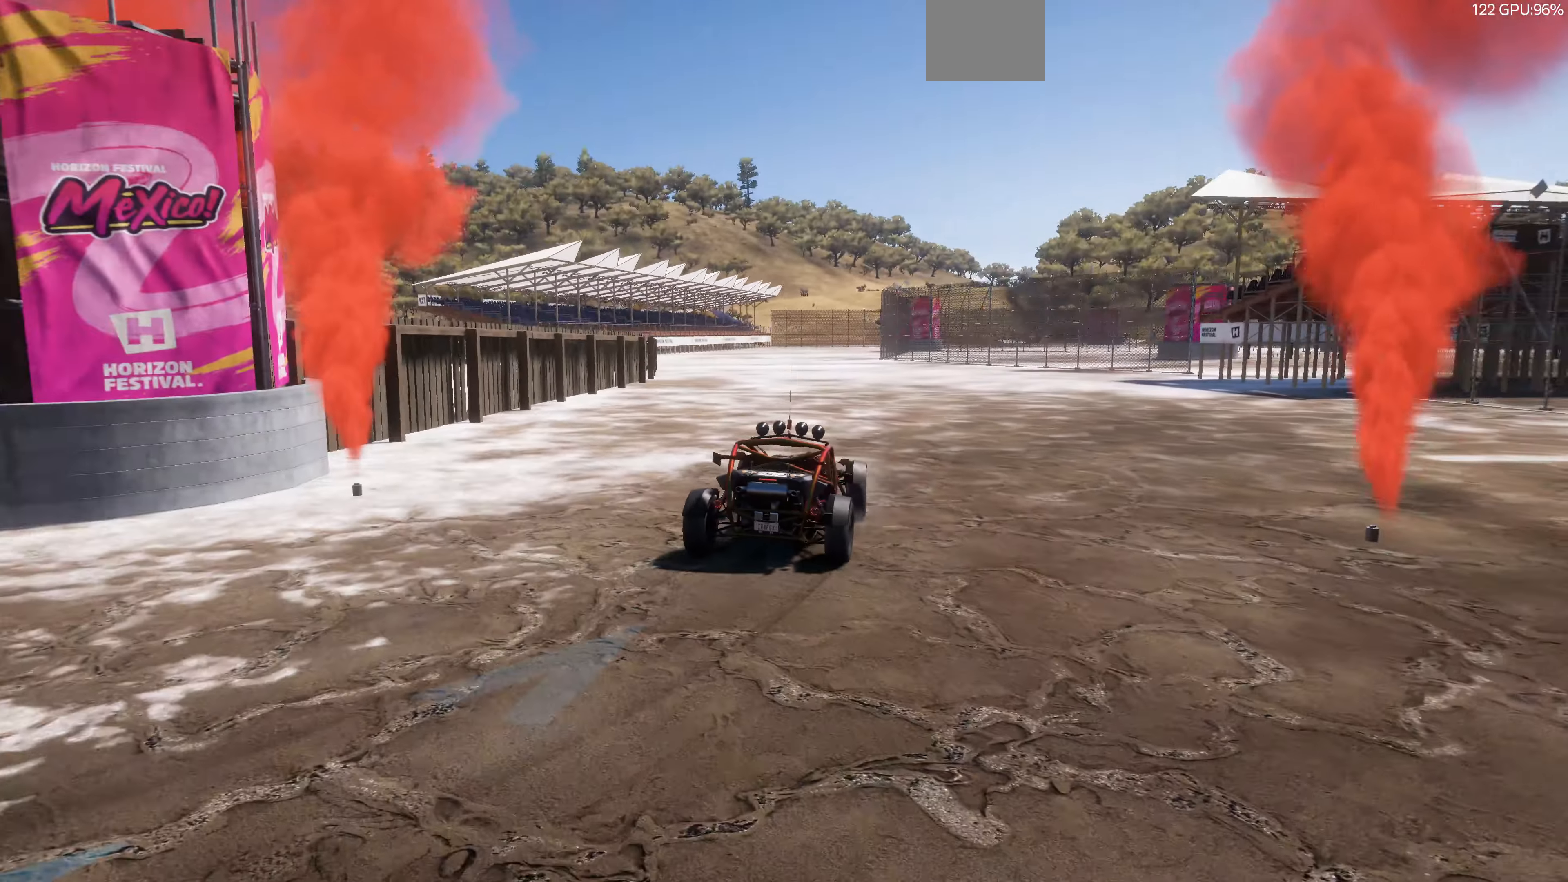
{"buttons": ["R2"], "left_stick": "center", "right_stick": "up-right", "events": []}
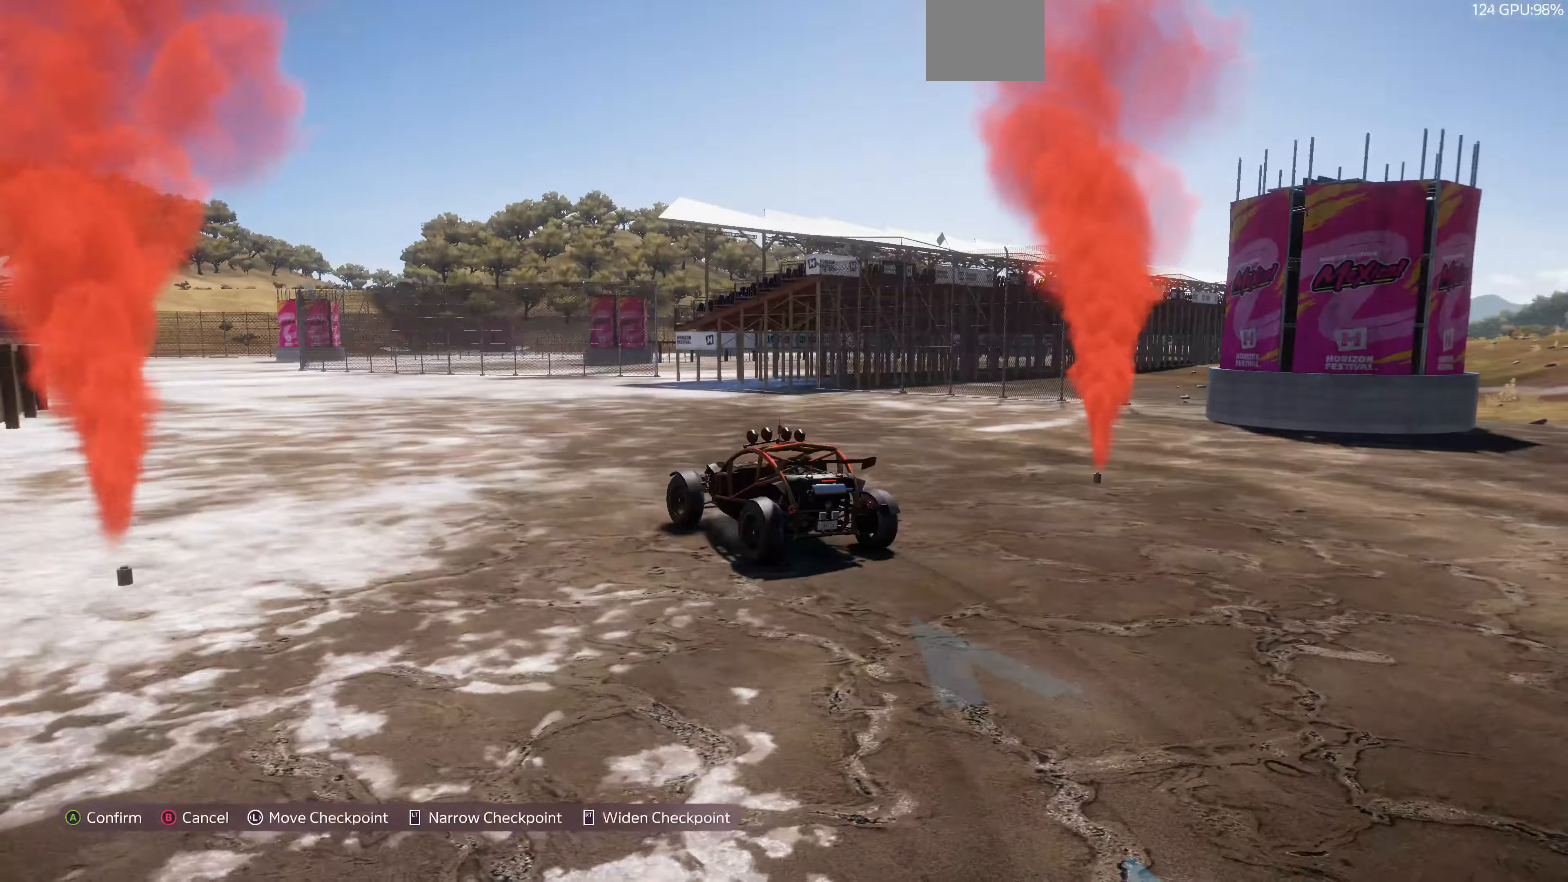
{"buttons": [], "left_stick": "center", "right_stick": "center", "events": [[200, "R2", "up"], [200, "right_stick", "center"], [267, "CIRCLE", "down"], [367, "CIRCLE", "up"]]}
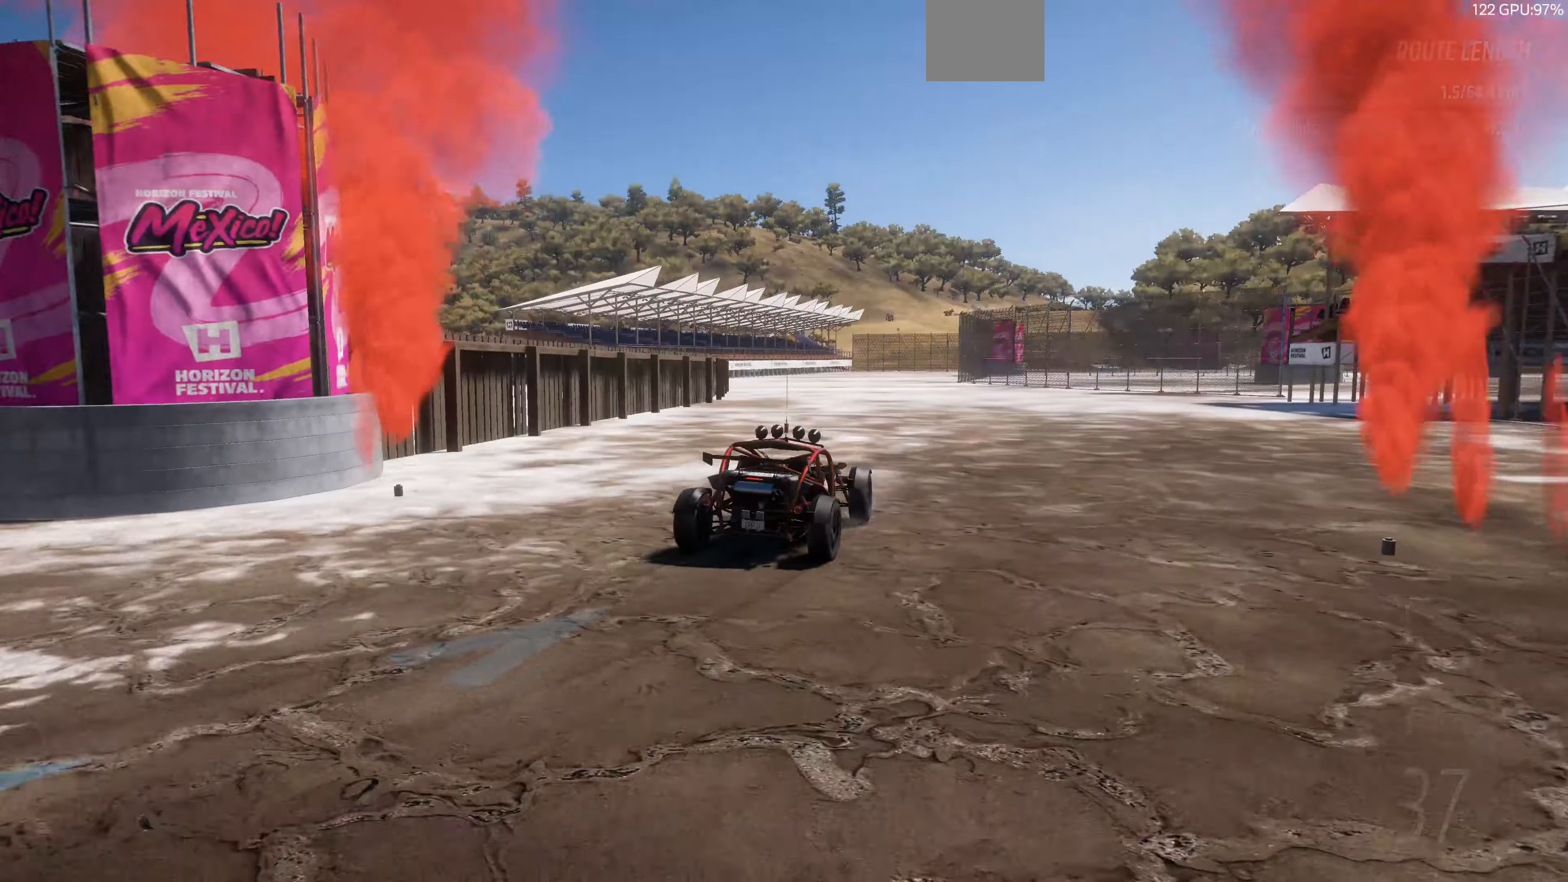
{"buttons": ["TRIANGLE"], "left_stick": "center", "right_stick": "center", "events": [[67, "TRIANGLE", "down"], [200, "TRIANGLE", "up"], [267, "TRIANGLE", "down"], [366, "TRIANGLE", "up"], [433, "TRIANGLE", "down"]]}
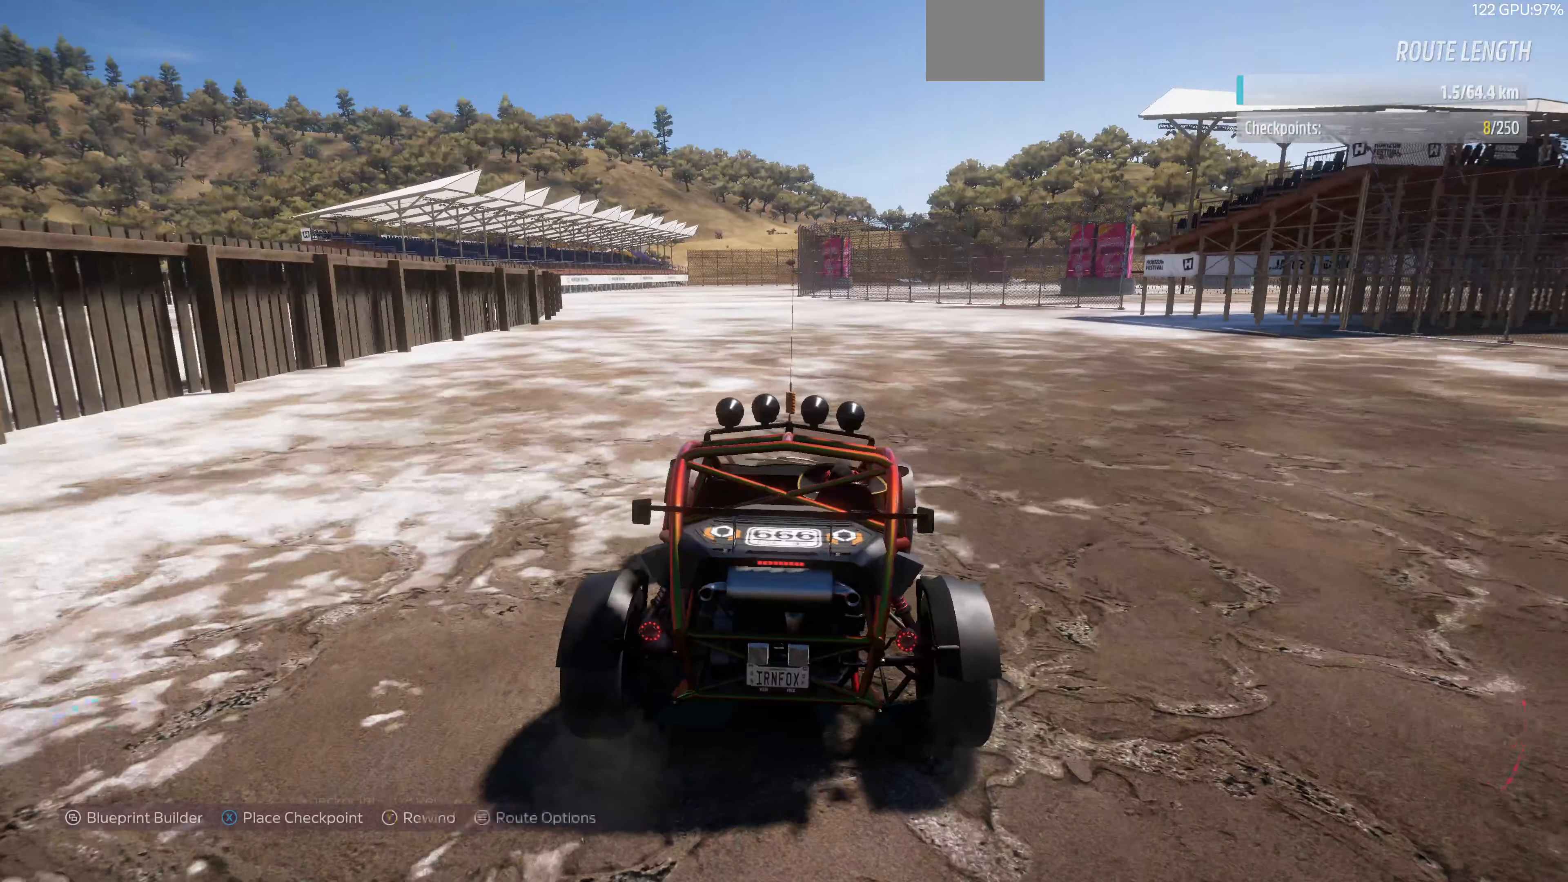
{"buttons": [], "left_stick": "center", "right_stick": "center", "events": [[33, "TRIANGLE", "up"], [100, "TRIANGLE", "down"], [200, "TRIANGLE", "up"], [300, "TRIANGLE", "down"], [400, "TRIANGLE", "up"]]}
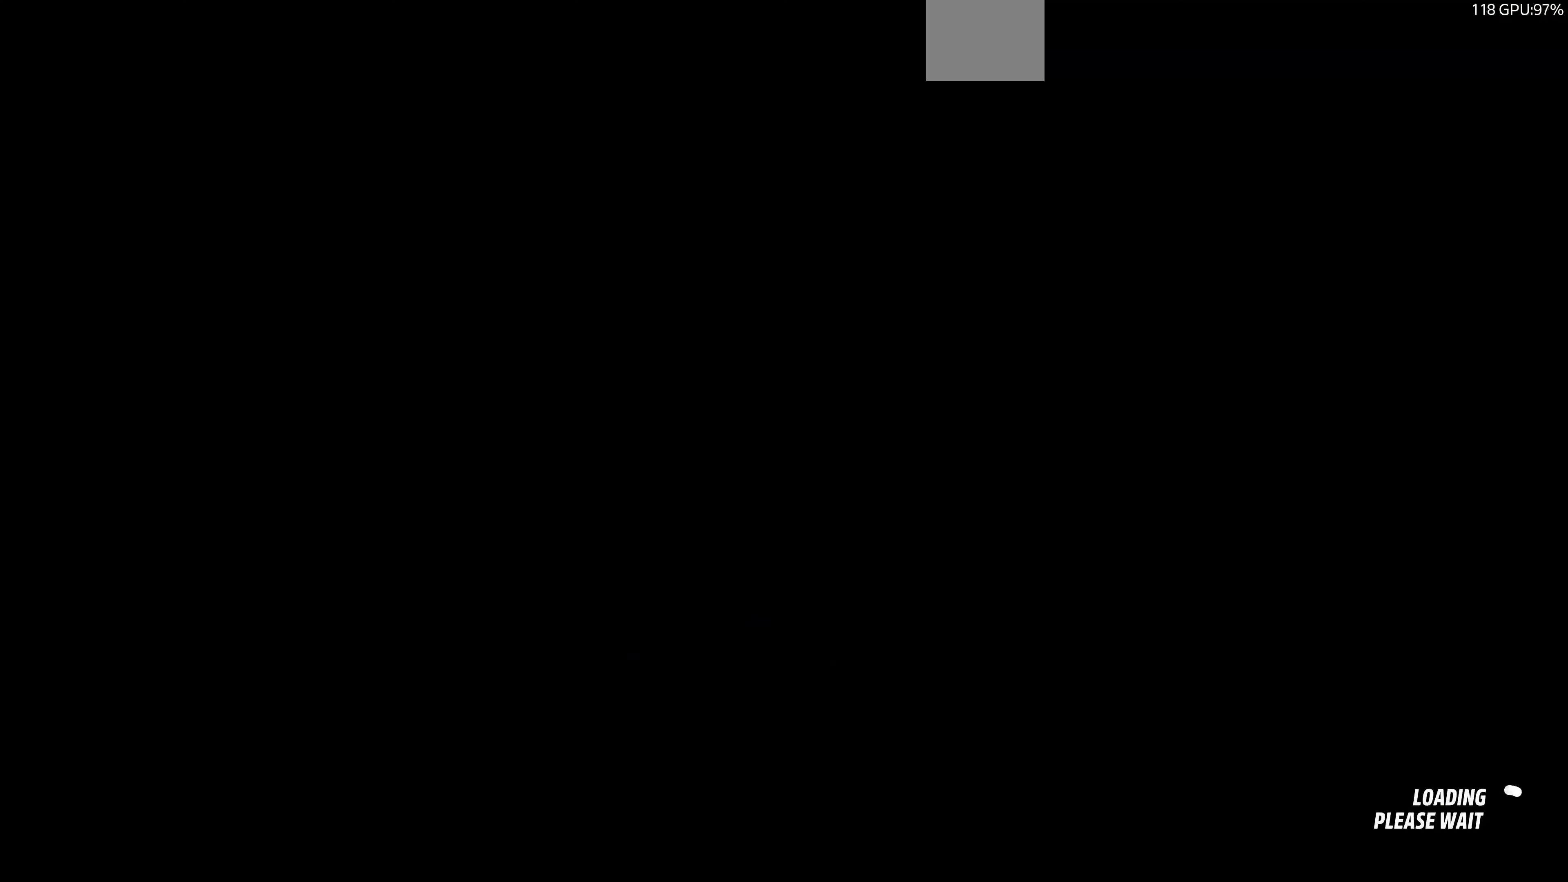
{"buttons": [], "left_stick": "center", "right_stick": "center", "events": [[33, "TRIANGLE", "down"], [100, "TRIANGLE", "up"], [166, "TRIANGLE", "down"], [300, "TRIANGLE", "up"], [366, "TRIANGLE", "down"], [500, "TRIANGLE", "up"]]}
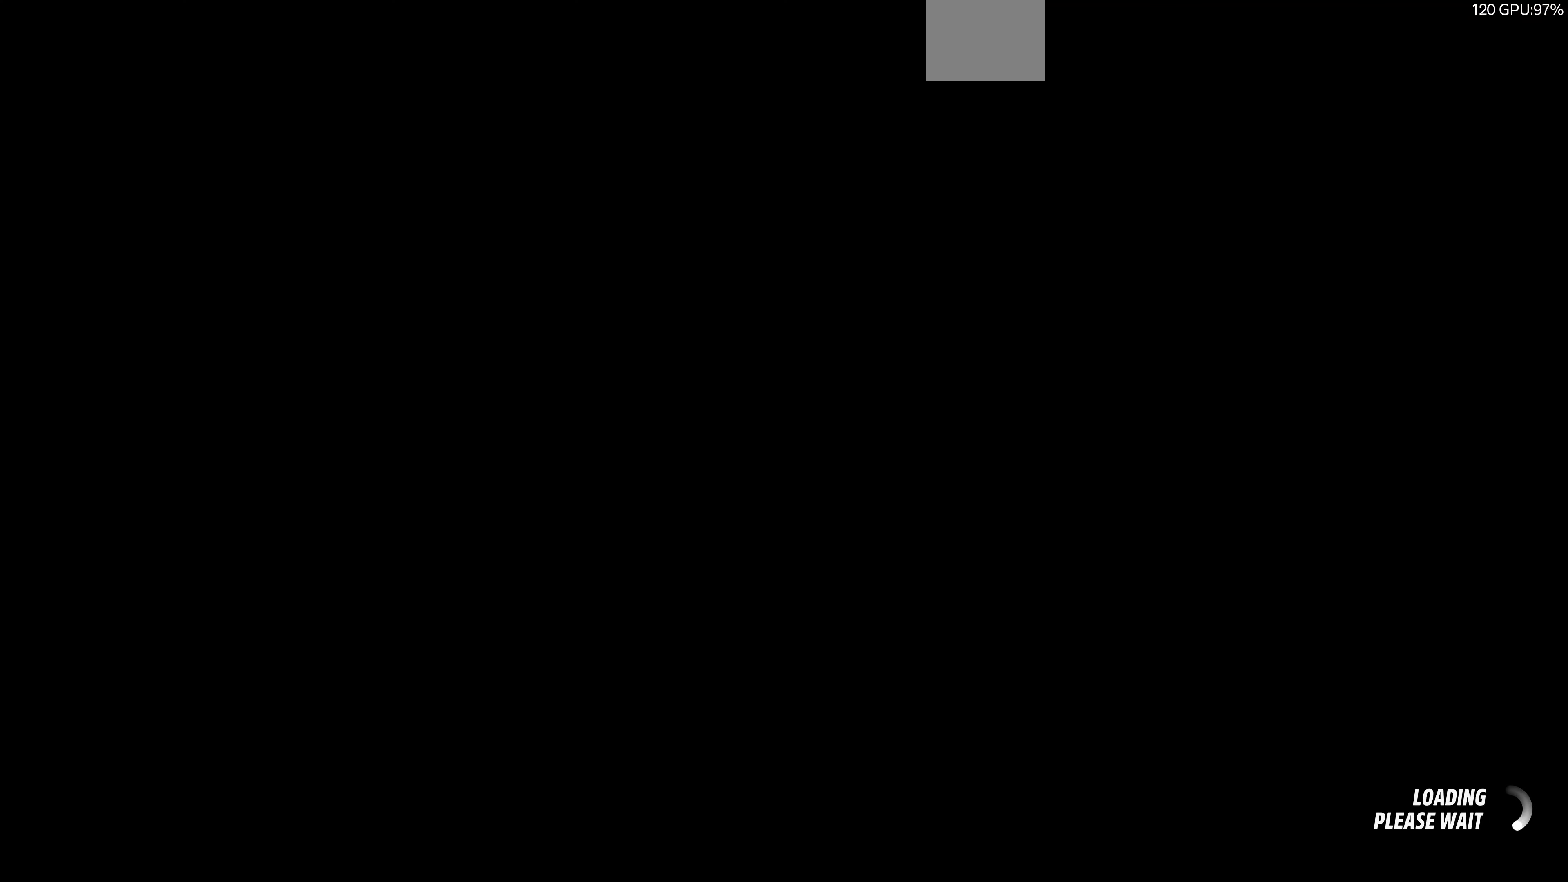
{"buttons": [], "left_stick": "center", "right_stick": "center", "events": [[100, "TRIANGLE", "down"], [166, "TRIANGLE", "up"]]}
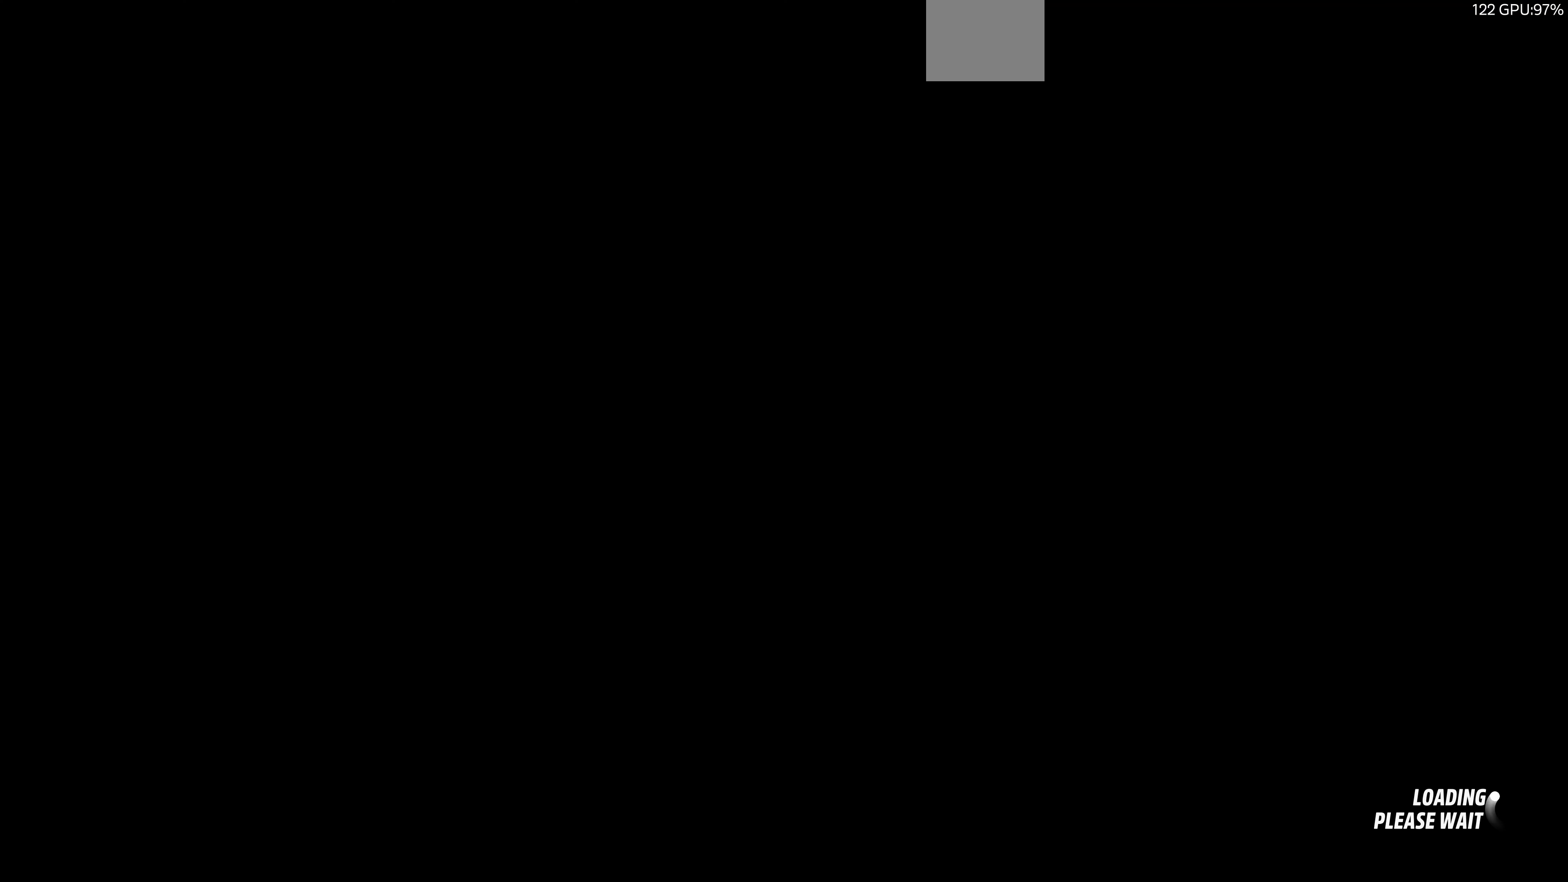
{"buttons": [], "left_stick": "center", "right_stick": "center", "events": []}
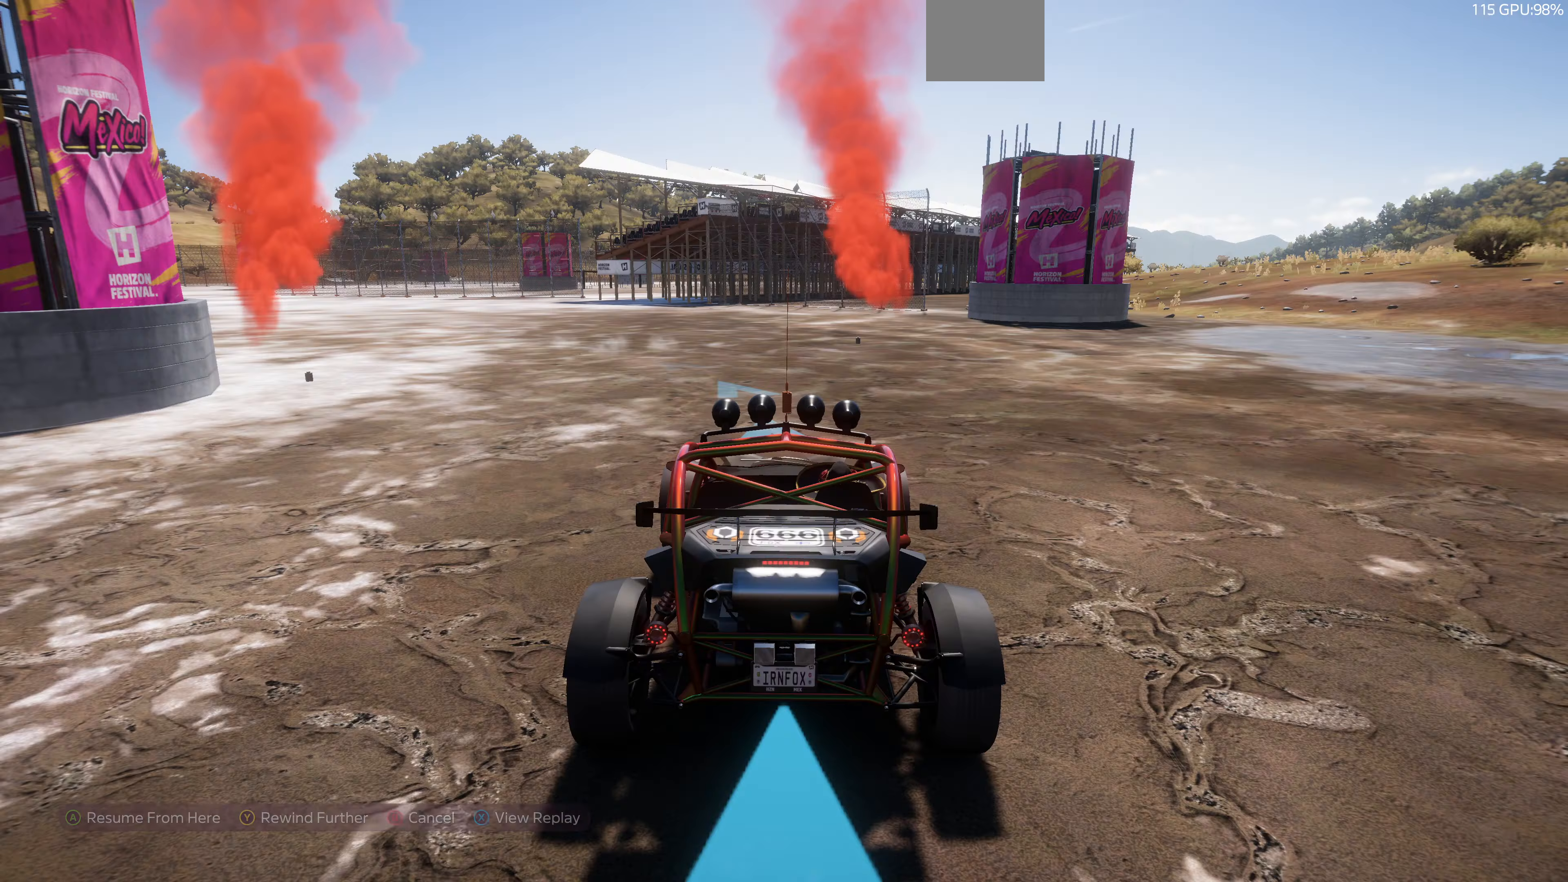
{"buttons": ["TRIANGLE"], "left_stick": "center", "right_stick": "down", "events": [[300, "right_stick", "down"], [433, "TRIANGLE", "down"]]}
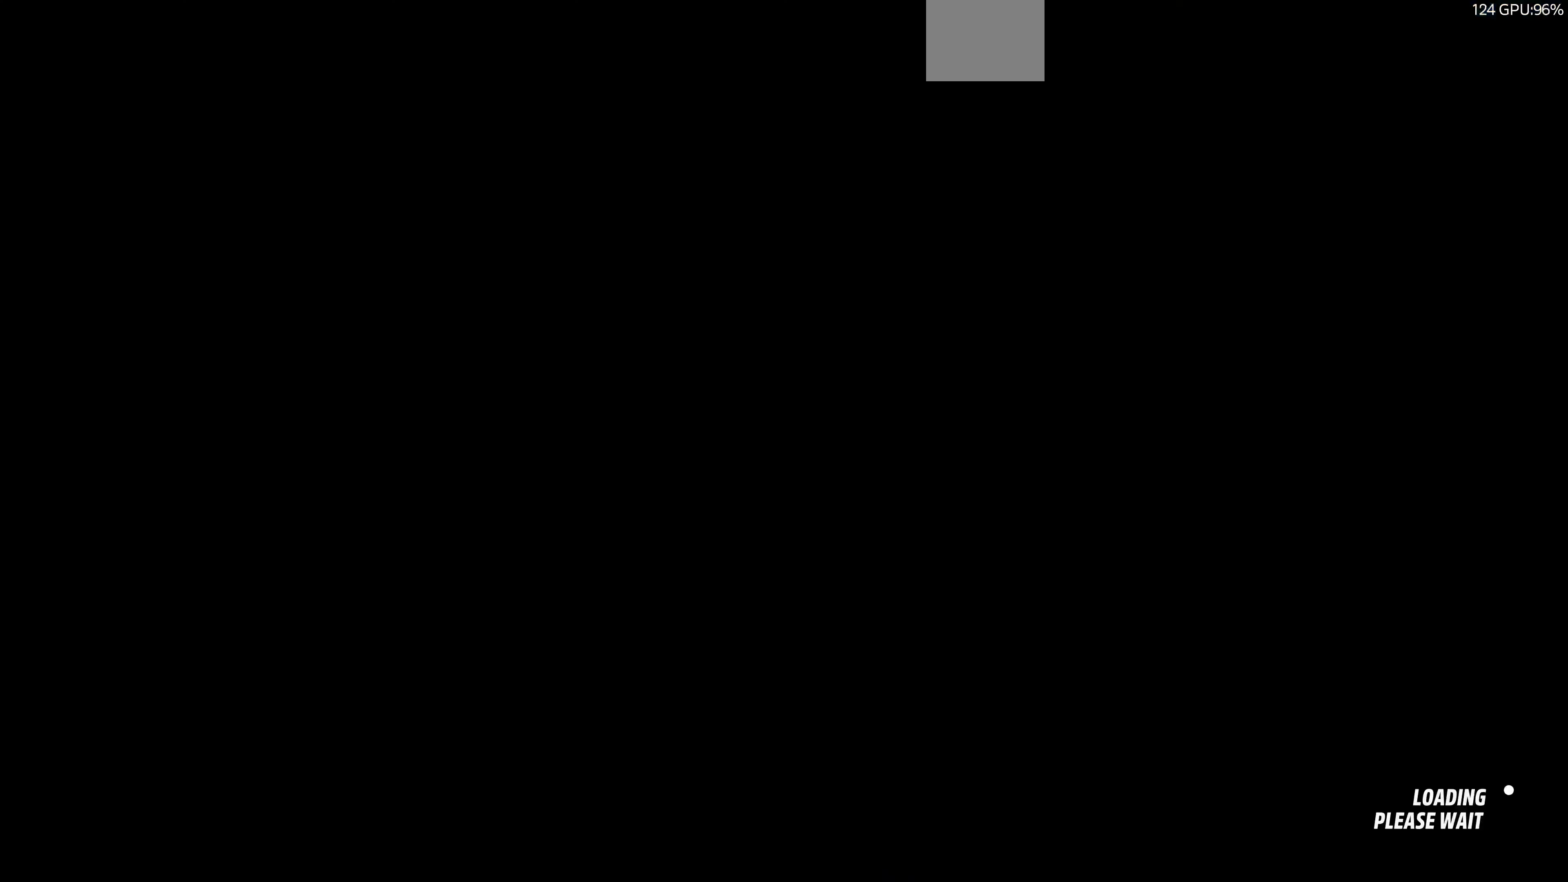
{"buttons": [], "left_stick": "center", "right_stick": "down", "events": [[100, "TRIANGLE", "up"]]}
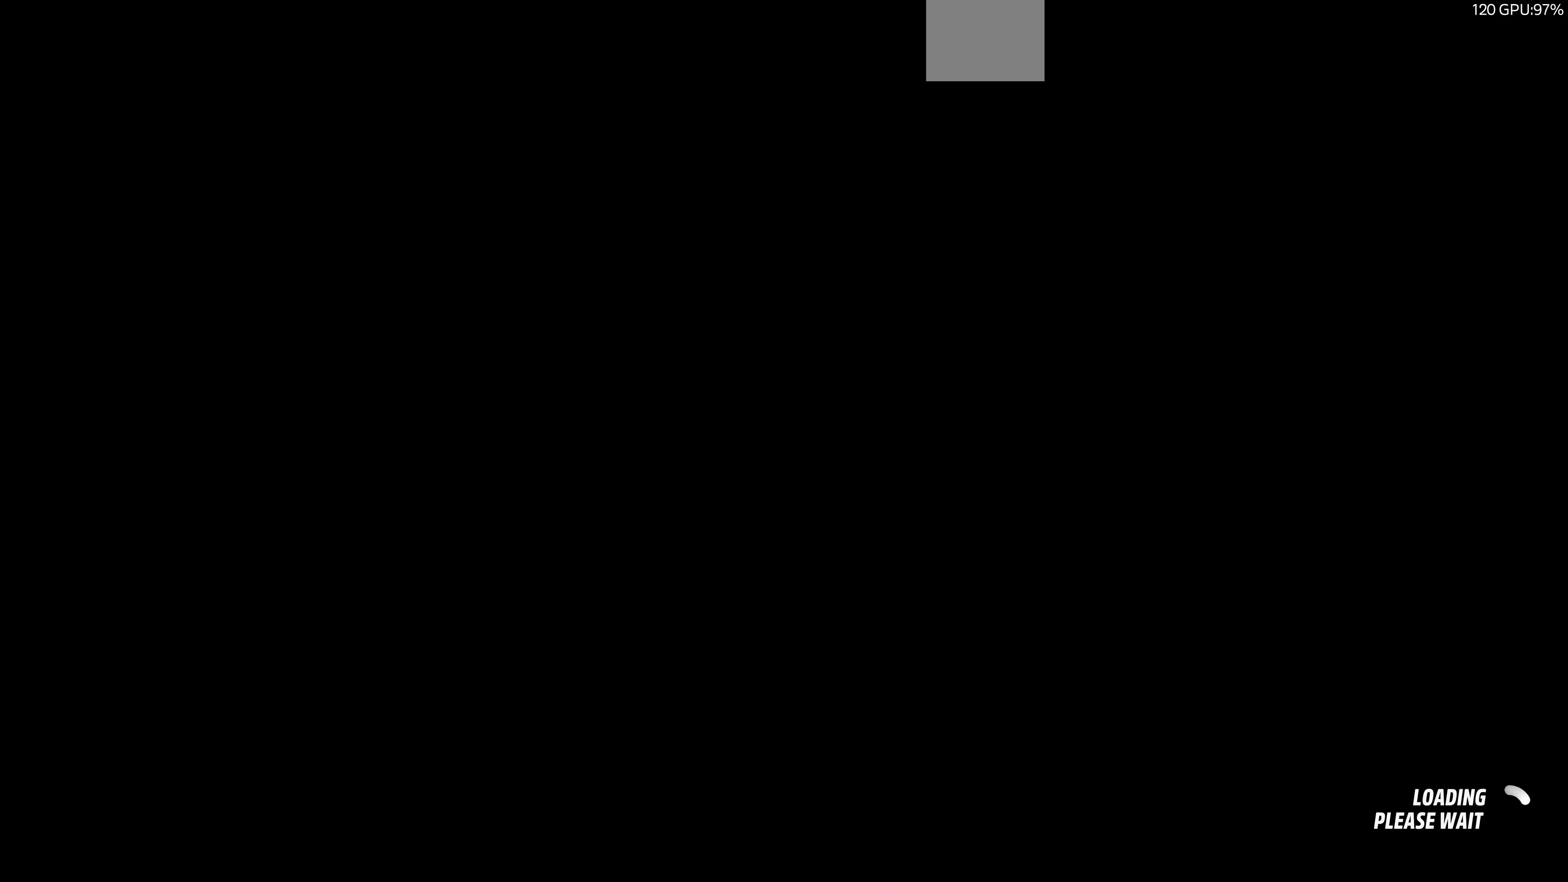
{"buttons": [], "left_stick": "center", "right_stick": "down", "events": []}
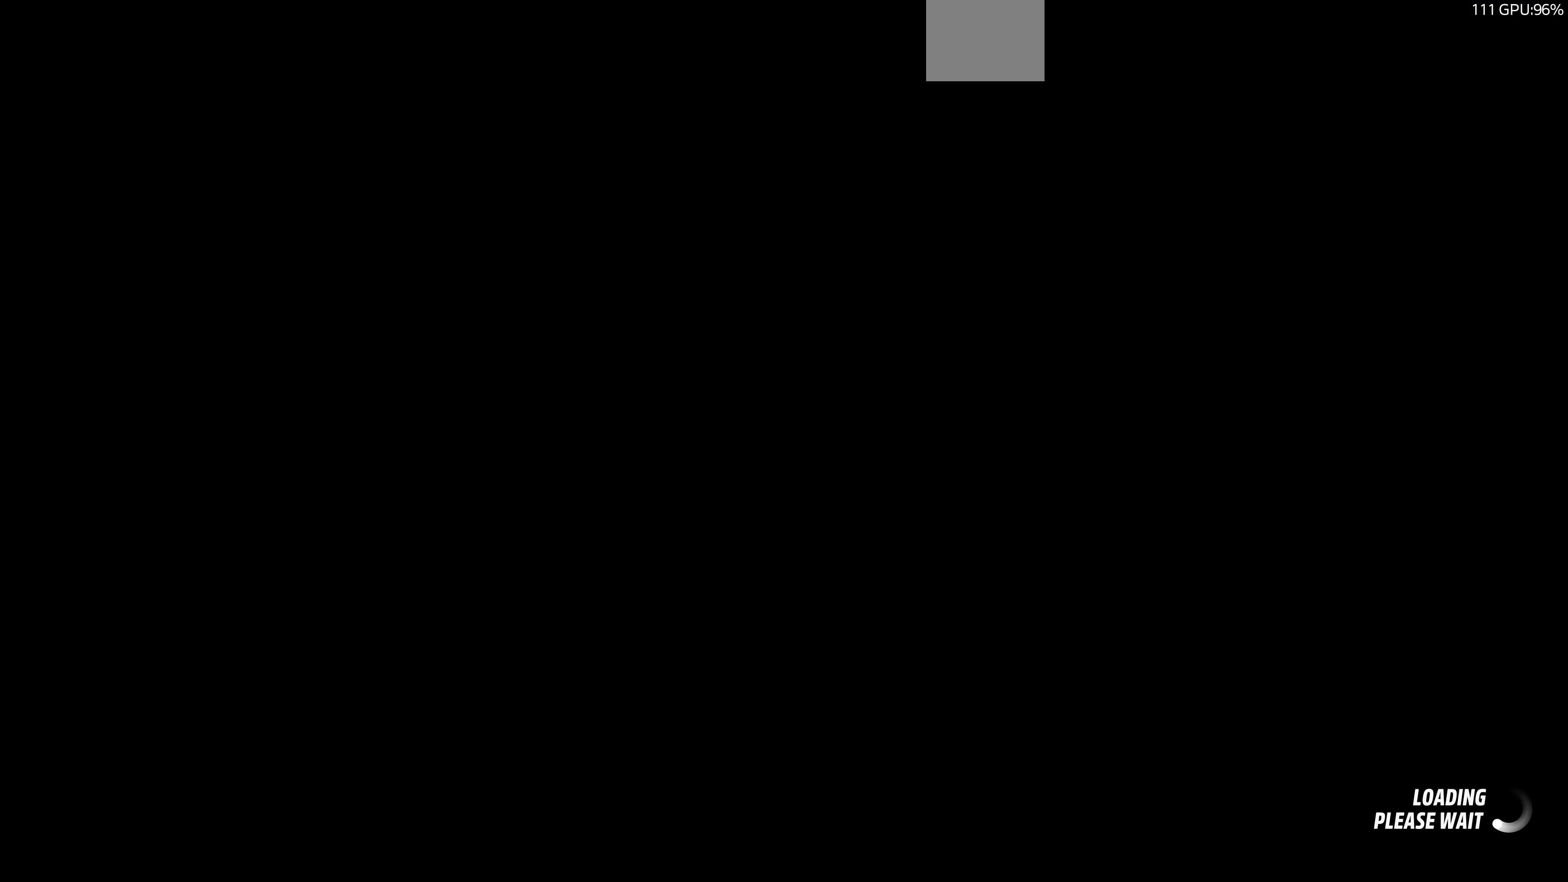
{"buttons": [], "left_stick": "center", "right_stick": "down", "events": []}
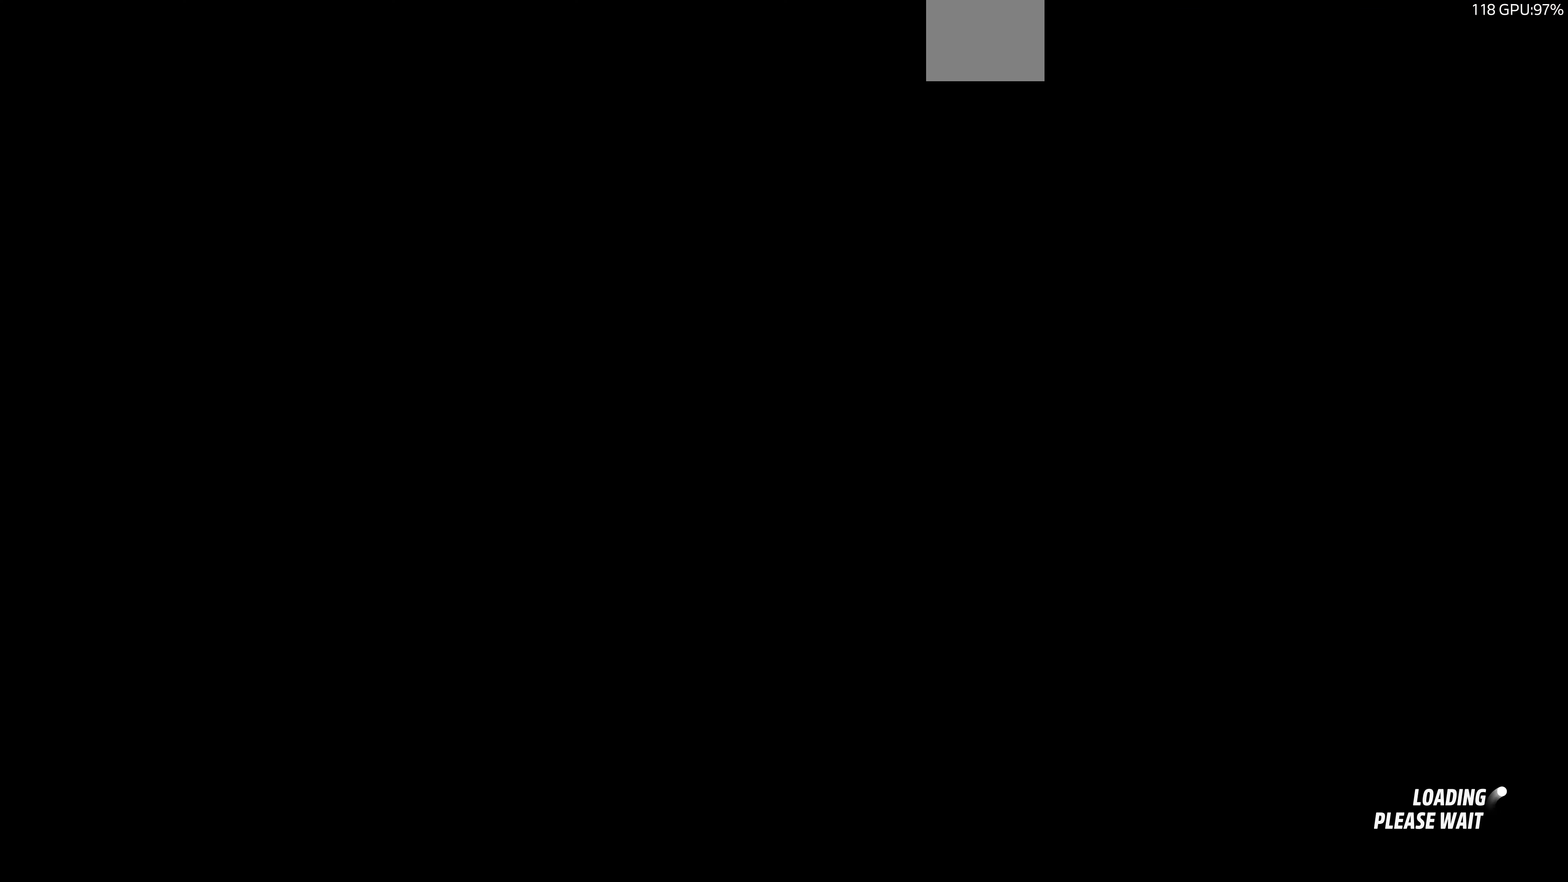
{"buttons": [], "left_stick": "center", "right_stick": "down", "events": []}
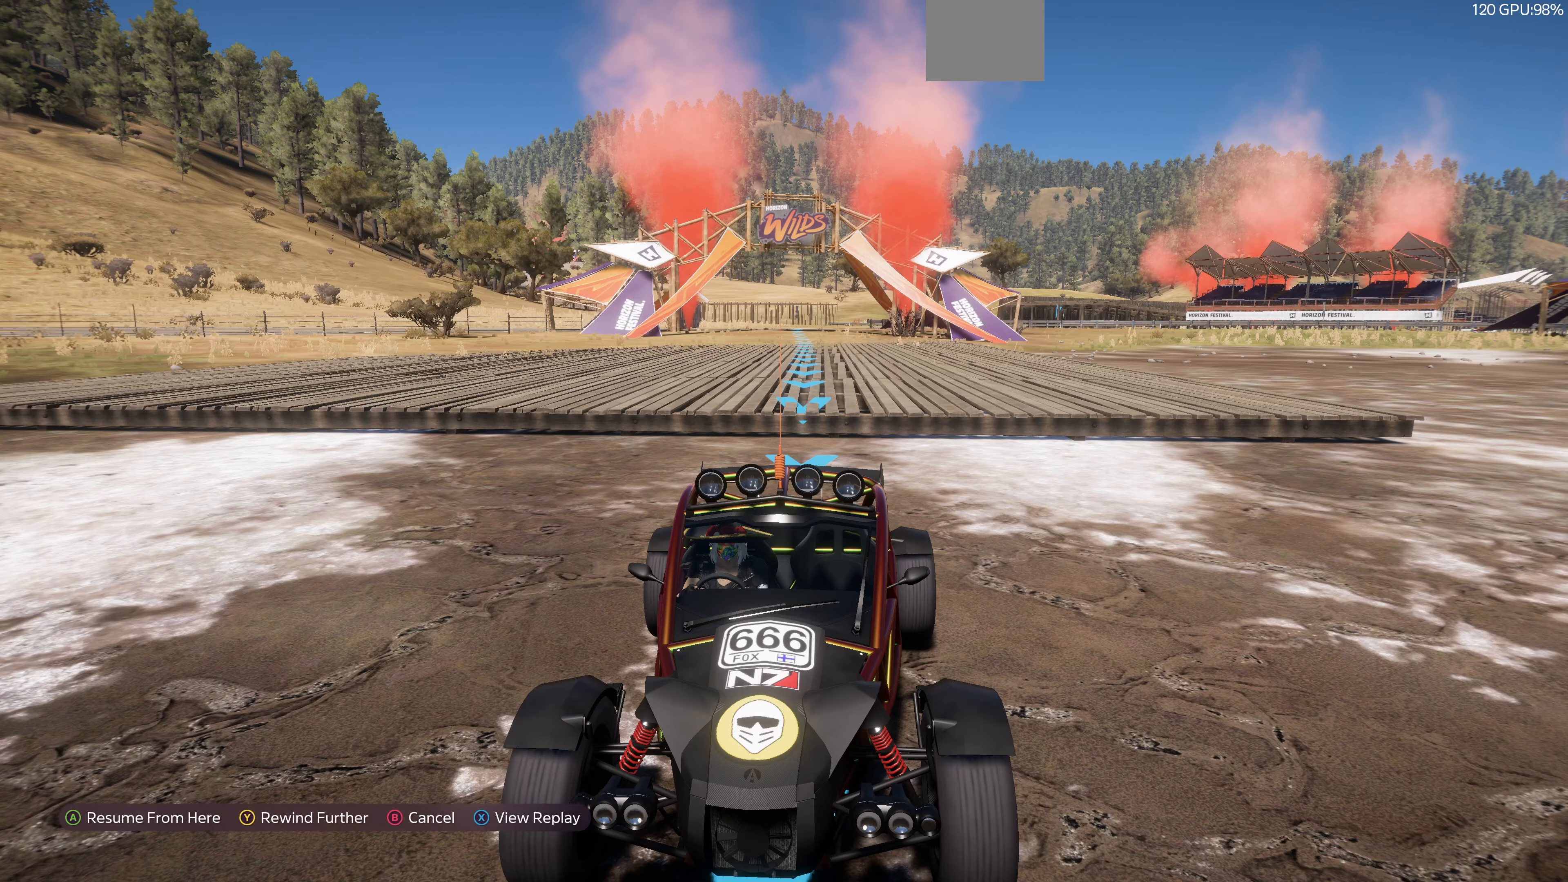
{"buttons": [], "left_stick": "center", "right_stick": "down", "events": []}
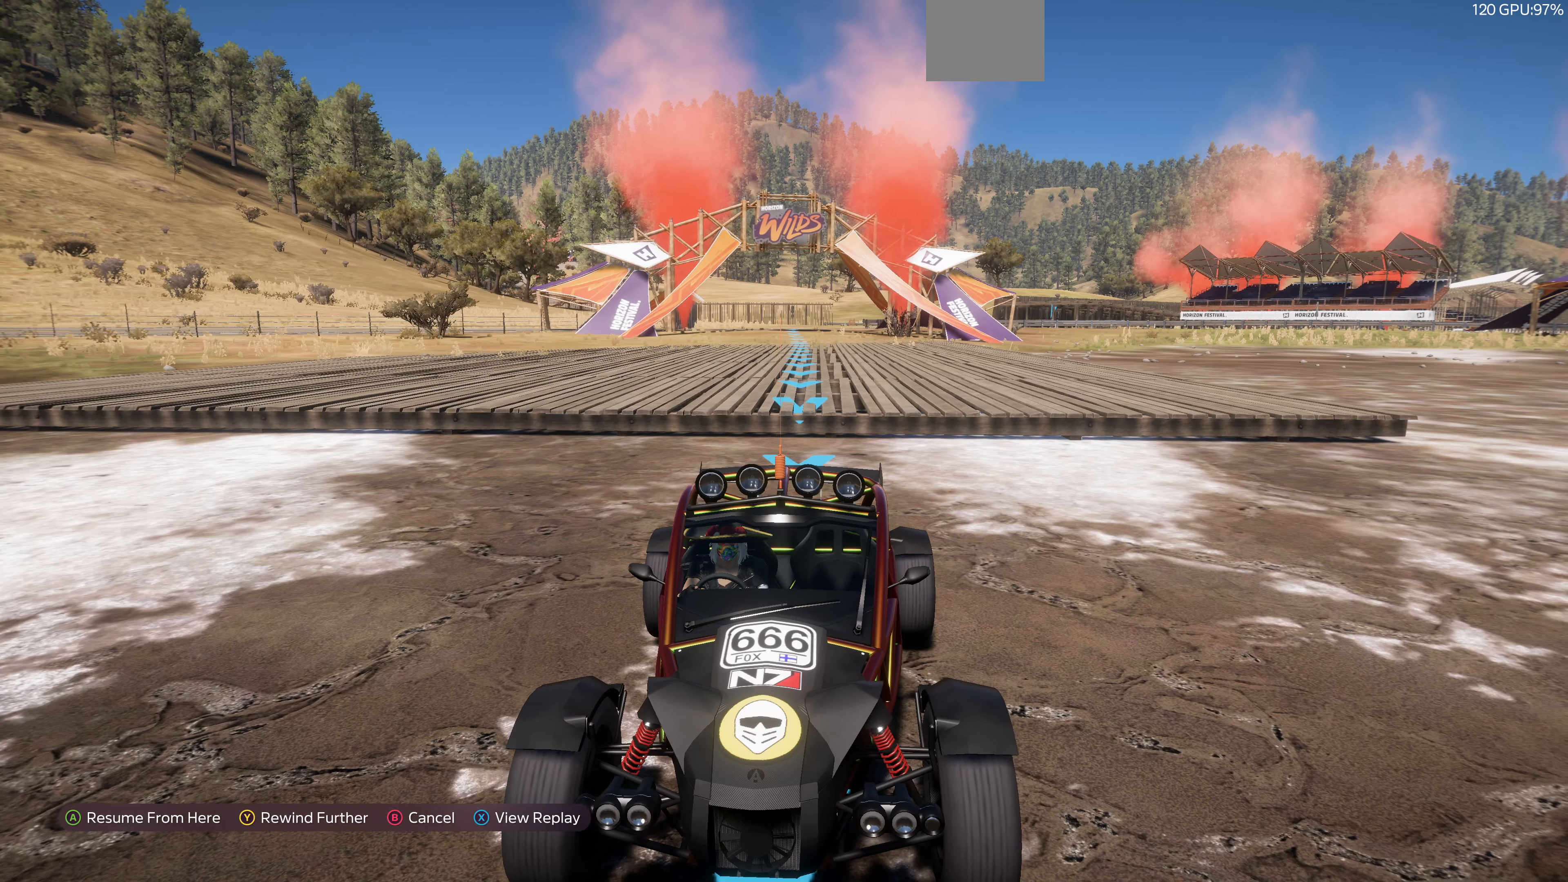
{"buttons": [], "left_stick": "center", "right_stick": "down", "events": [[133, "TRIANGLE", "down"], [234, "TRIANGLE", "up"]]}
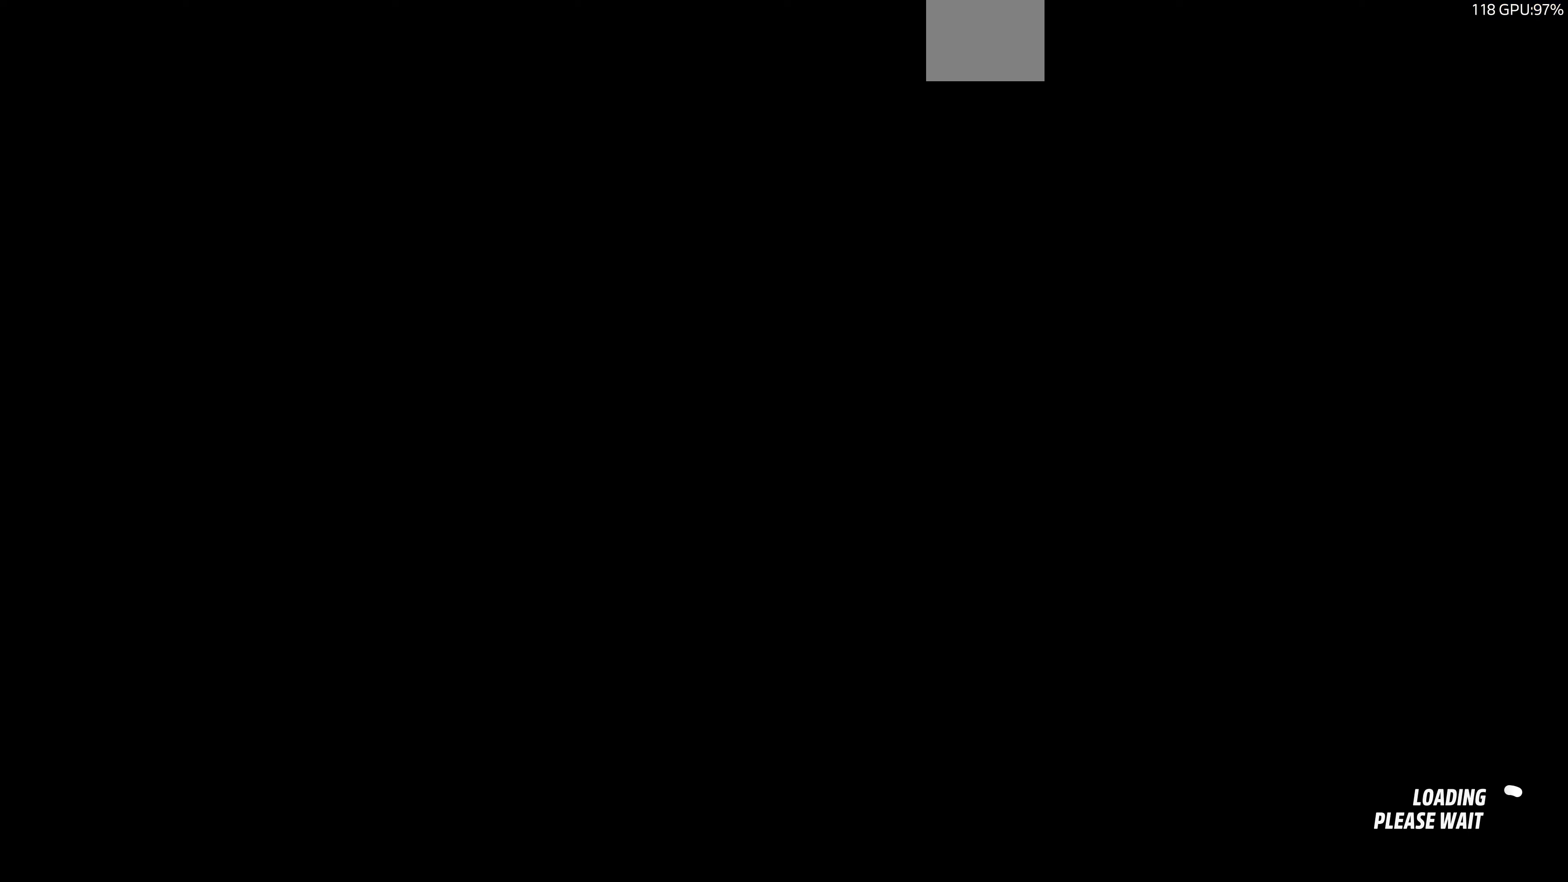
{"buttons": [], "left_stick": "center", "right_stick": "down", "events": []}
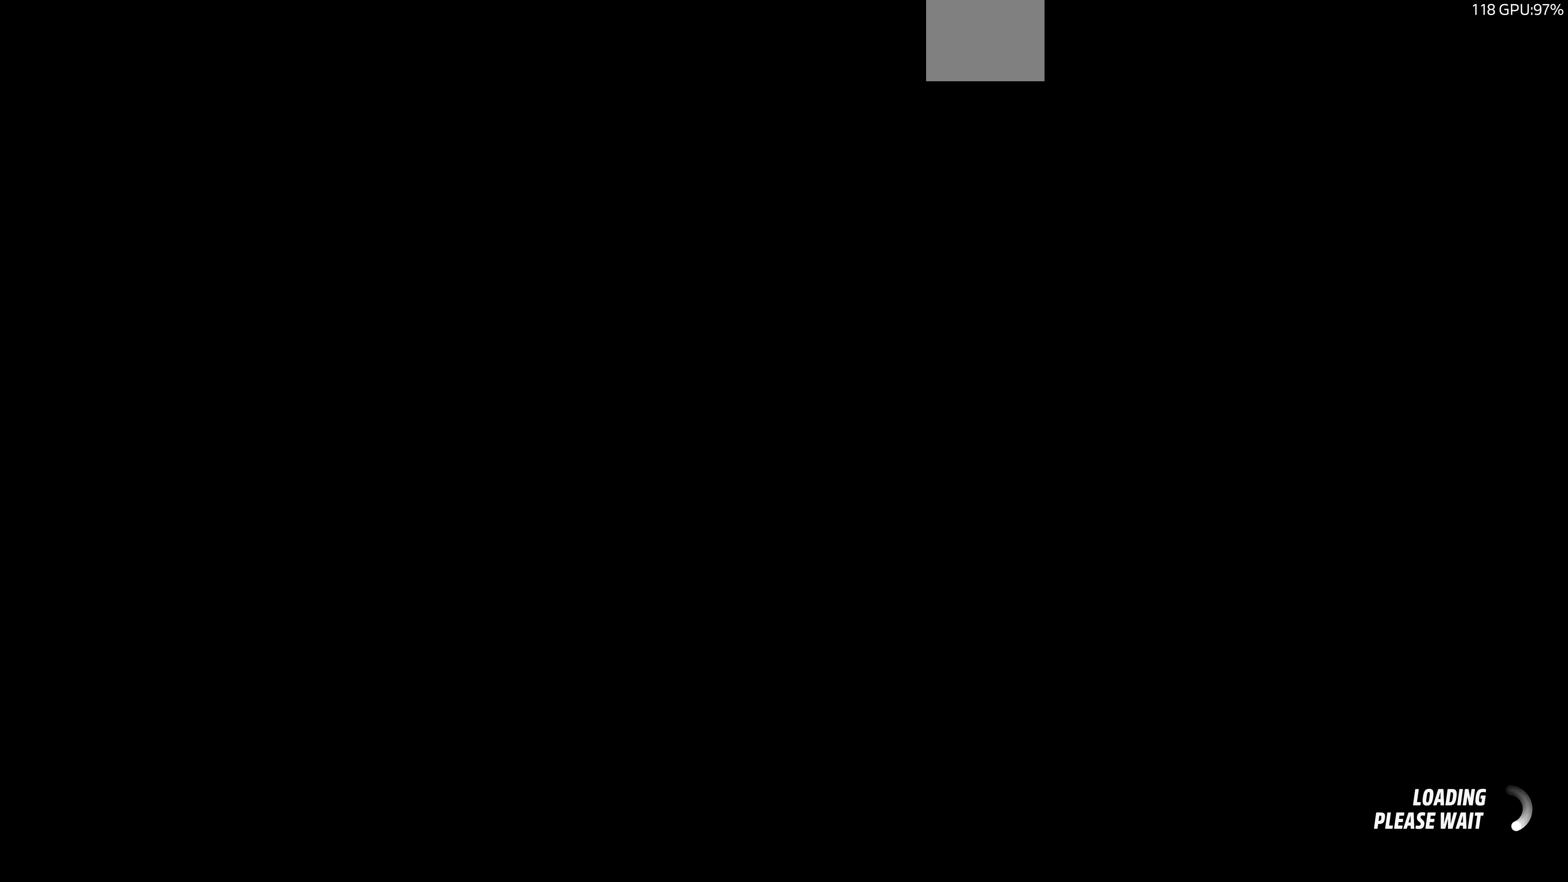
{"buttons": [], "left_stick": "center", "right_stick": "down", "events": []}
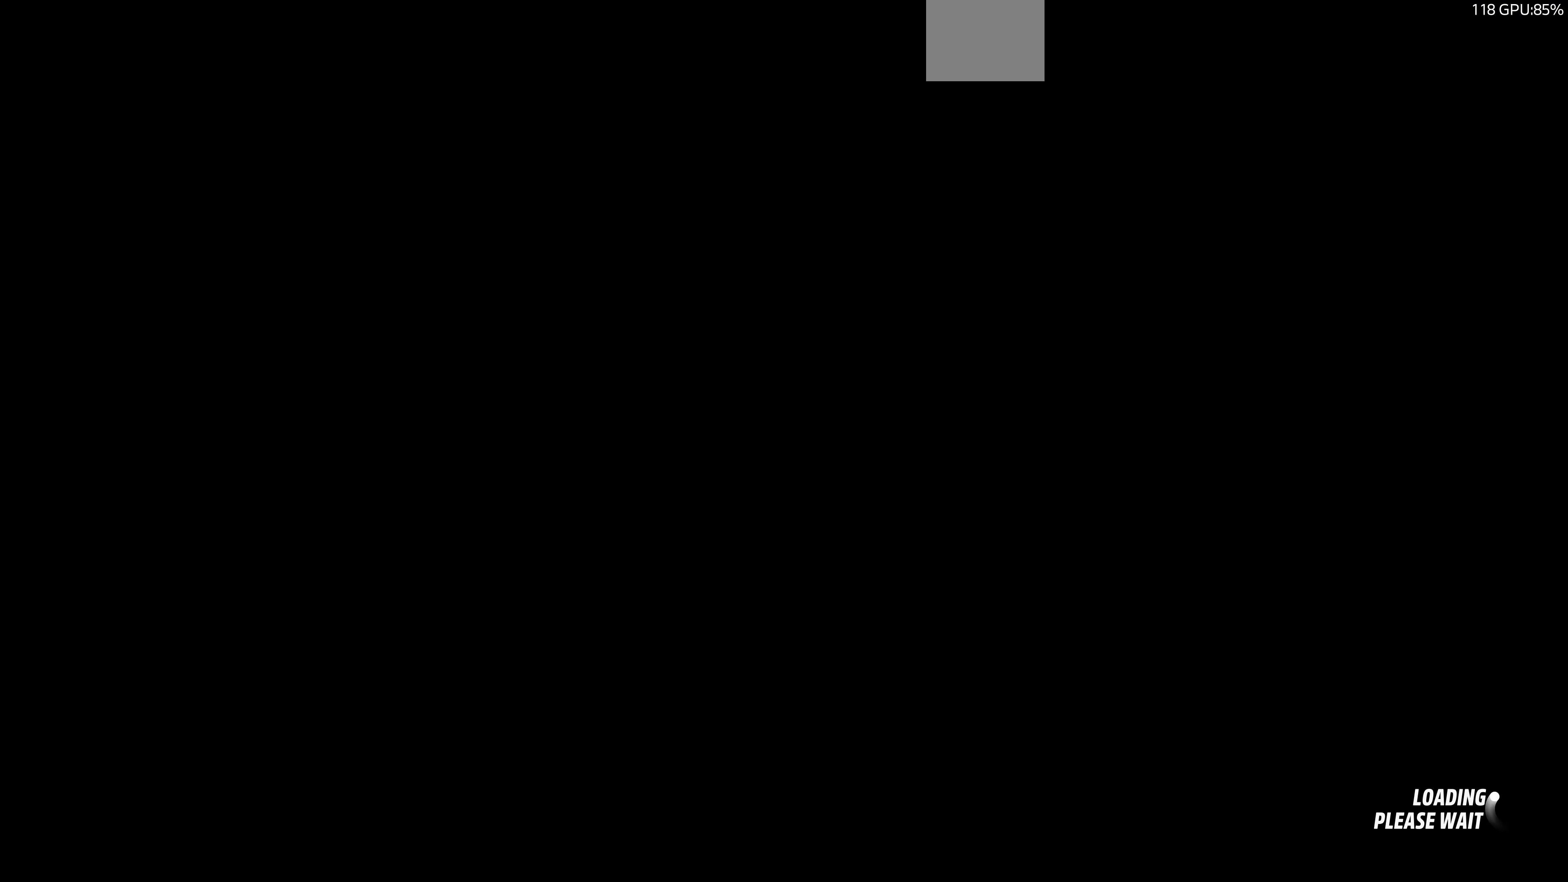
{"buttons": [], "left_stick": "center", "right_stick": "down", "events": []}
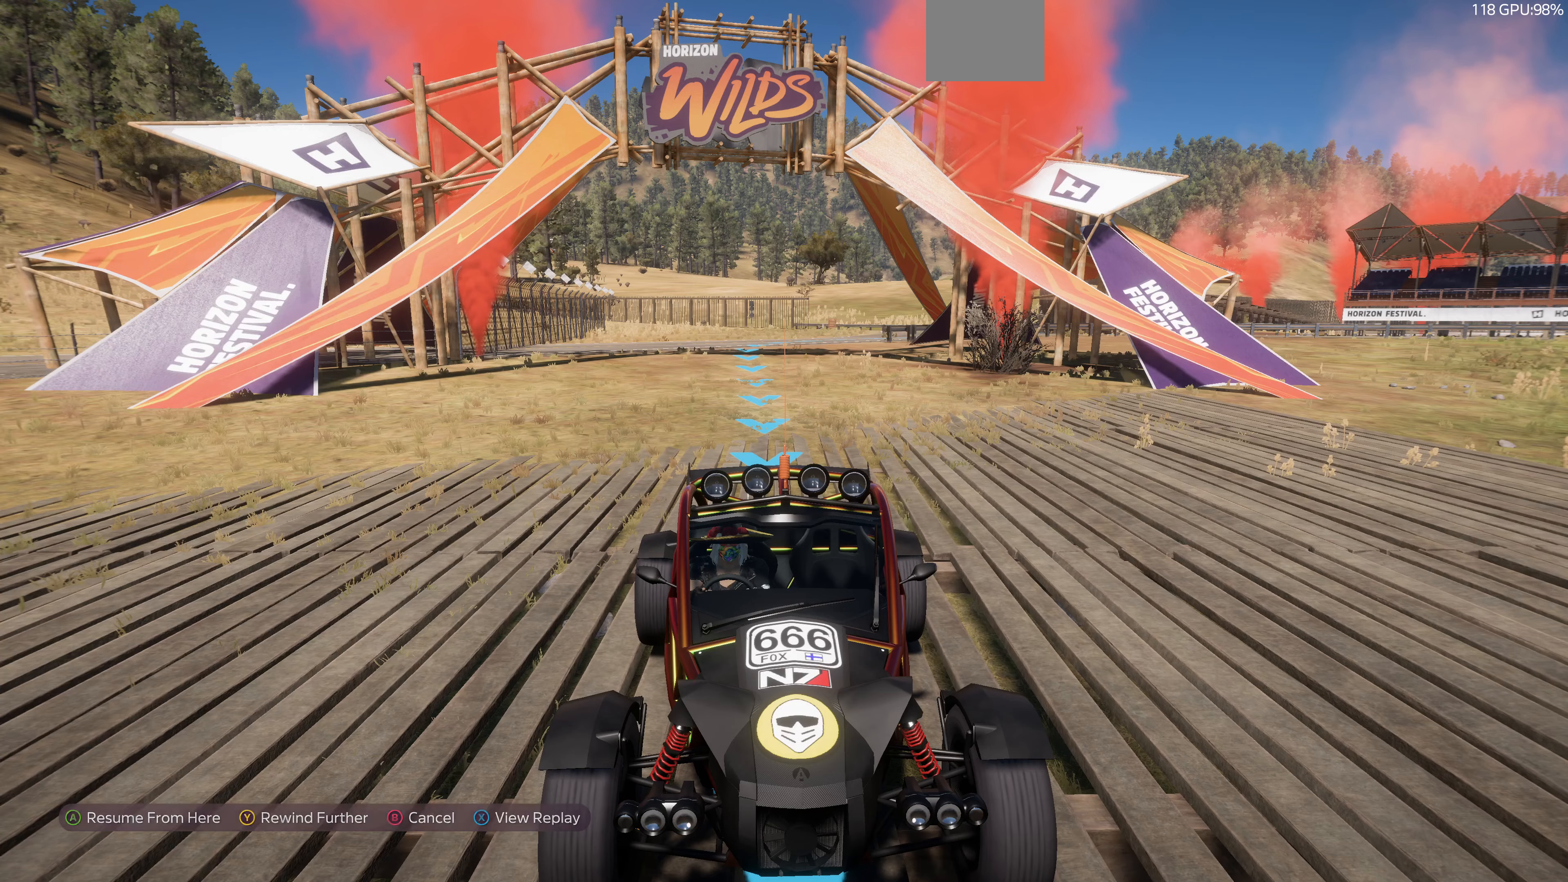
{"buttons": [], "left_stick": "center", "right_stick": "down", "events": []}
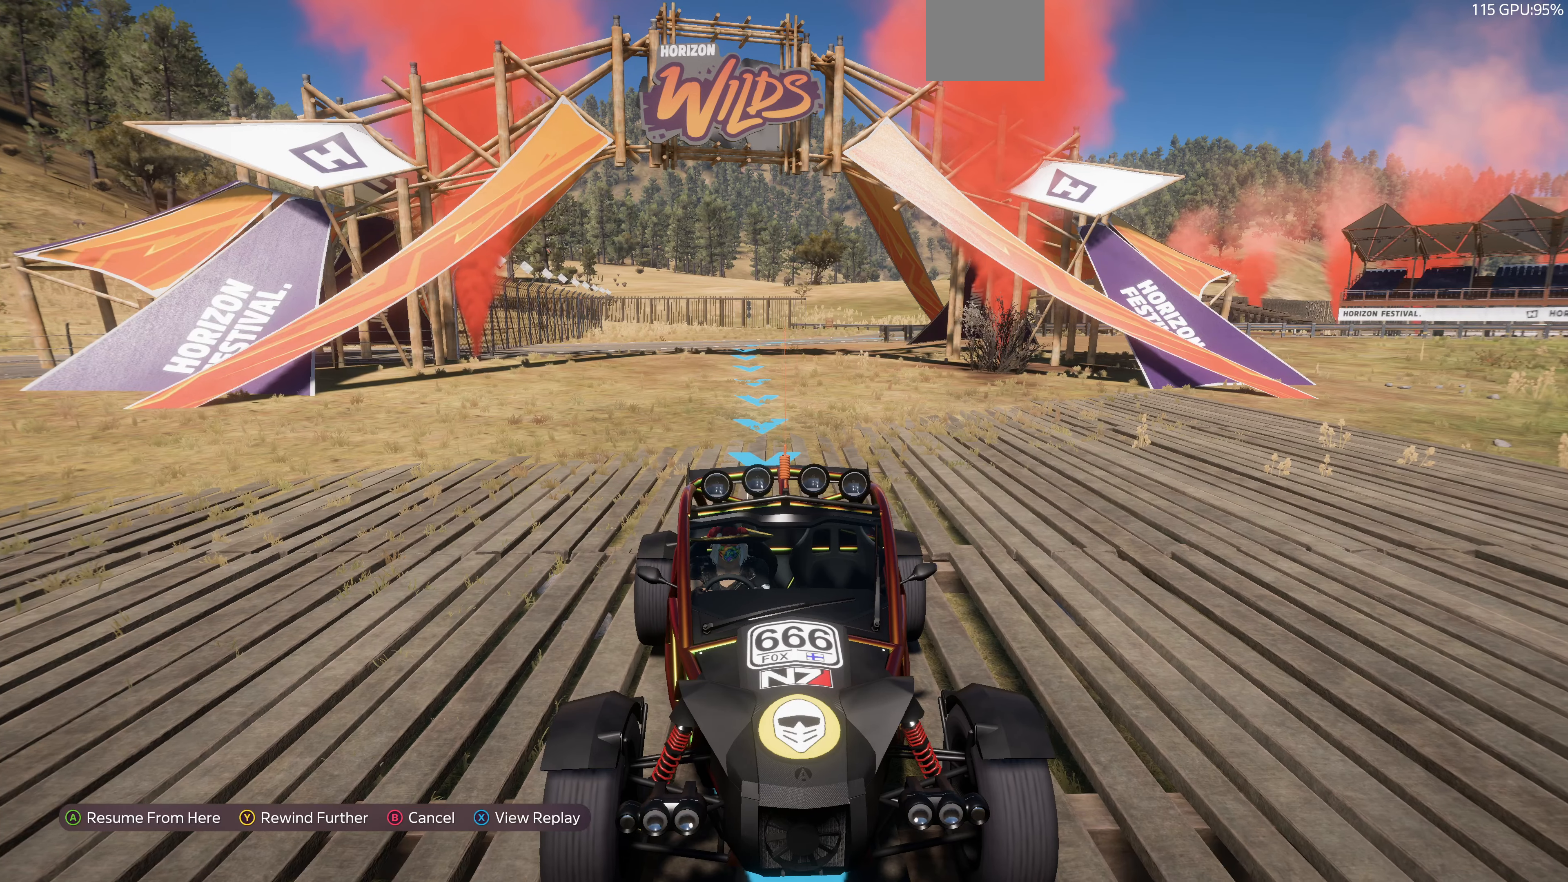
{"buttons": [], "left_stick": "center", "right_stick": "down", "events": [[234, "TRIANGLE", "down"], [367, "TRIANGLE", "up"]]}
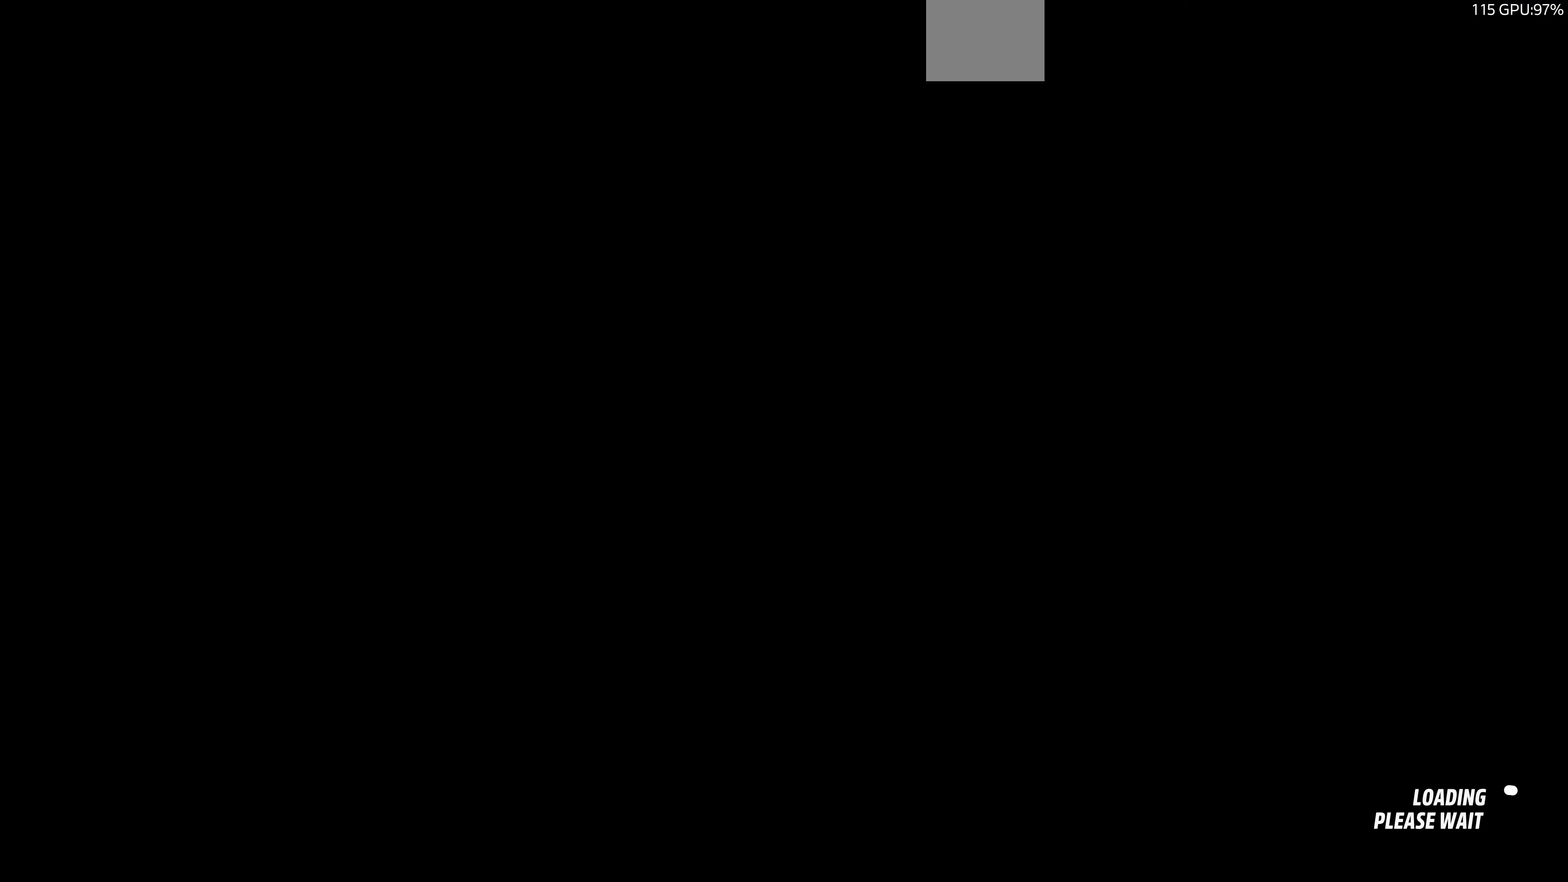
{"buttons": [], "left_stick": "center", "right_stick": "down", "events": []}
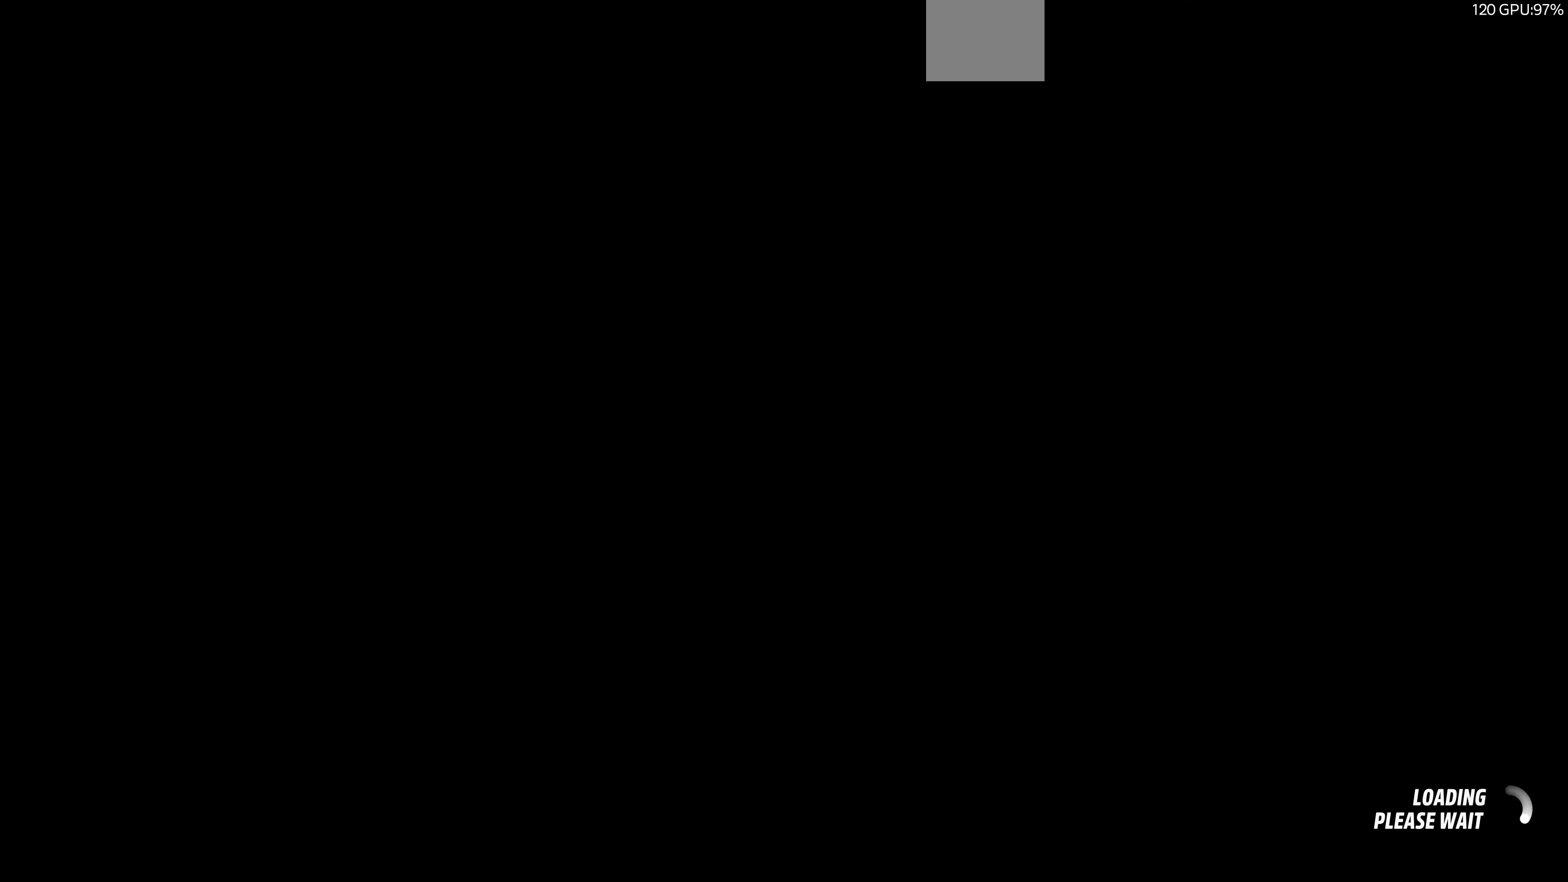
{"buttons": [], "left_stick": "center", "right_stick": "down", "events": []}
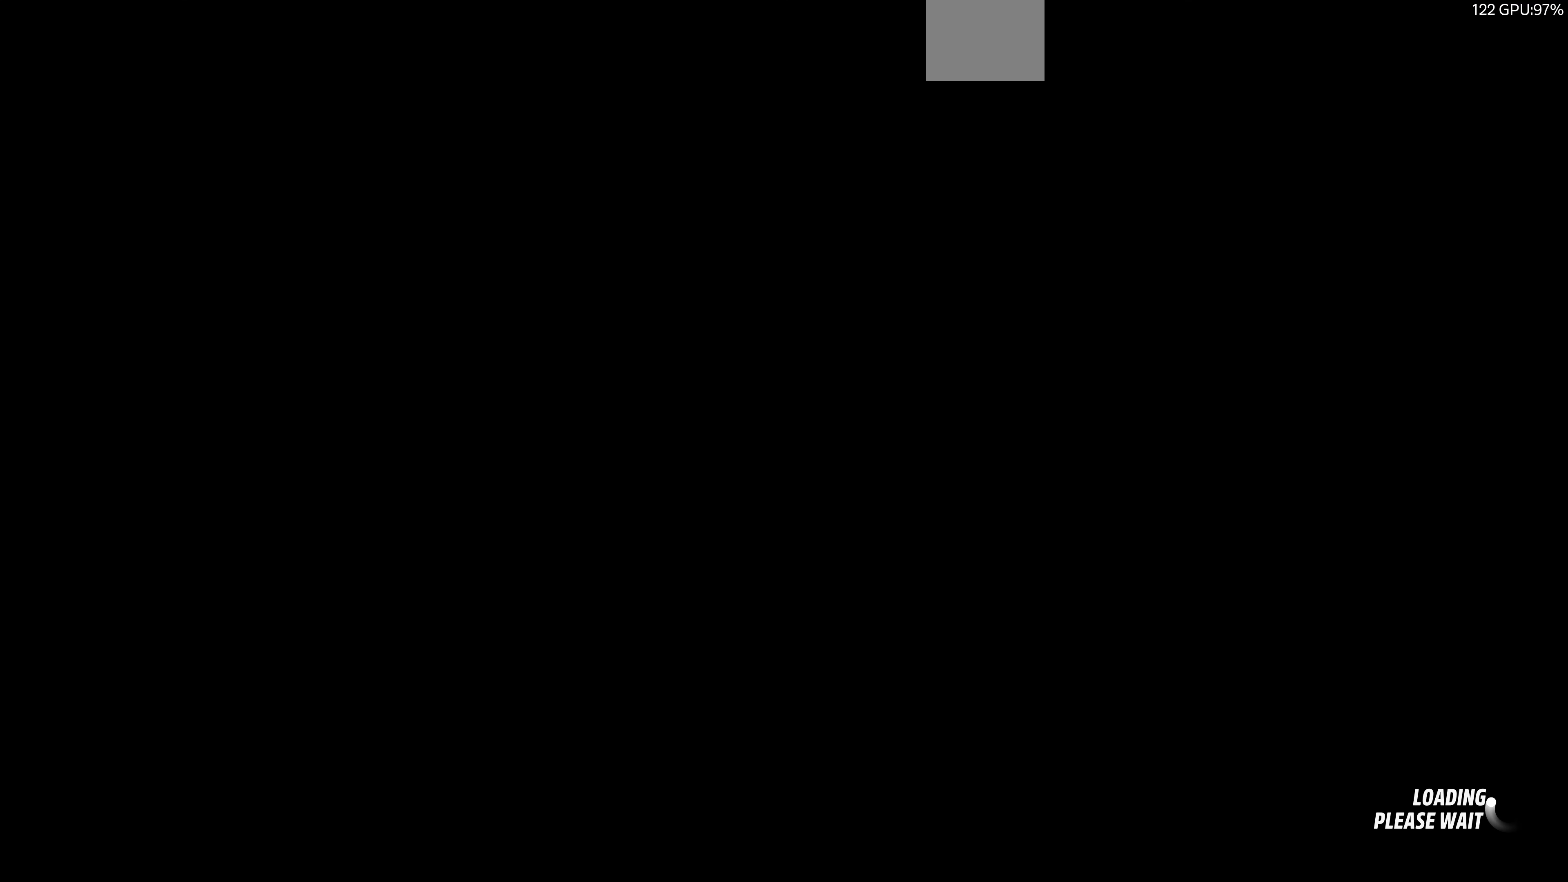
{"buttons": [], "left_stick": "center", "right_stick": "center", "events": [[34, "right_stick", "center"]]}
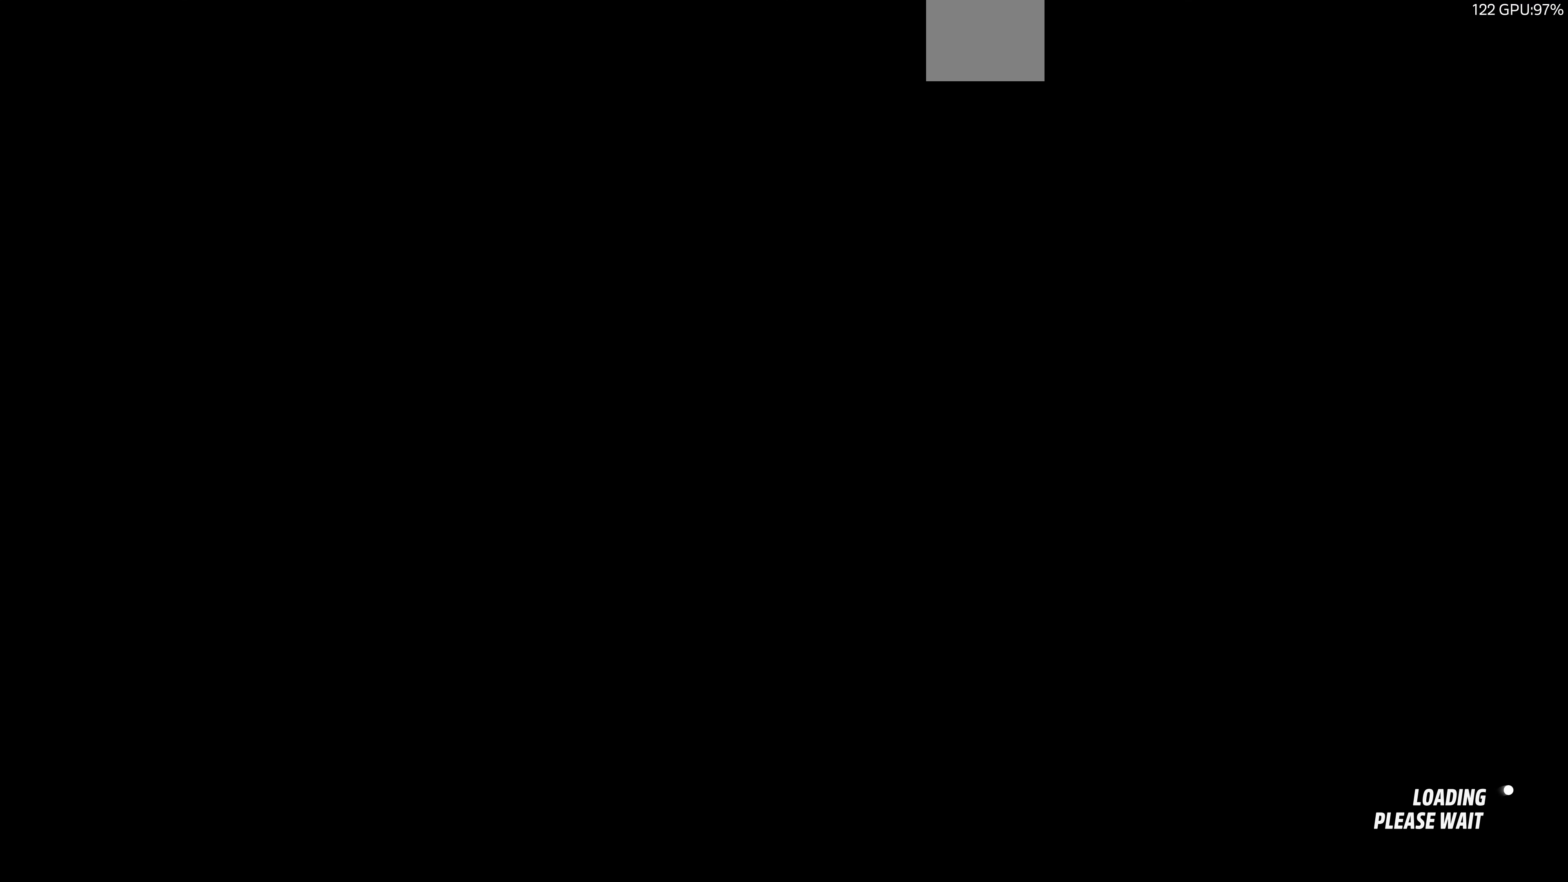
{"buttons": [], "left_stick": "center", "right_stick": "down", "events": [[67, "right_stick", "down"]]}
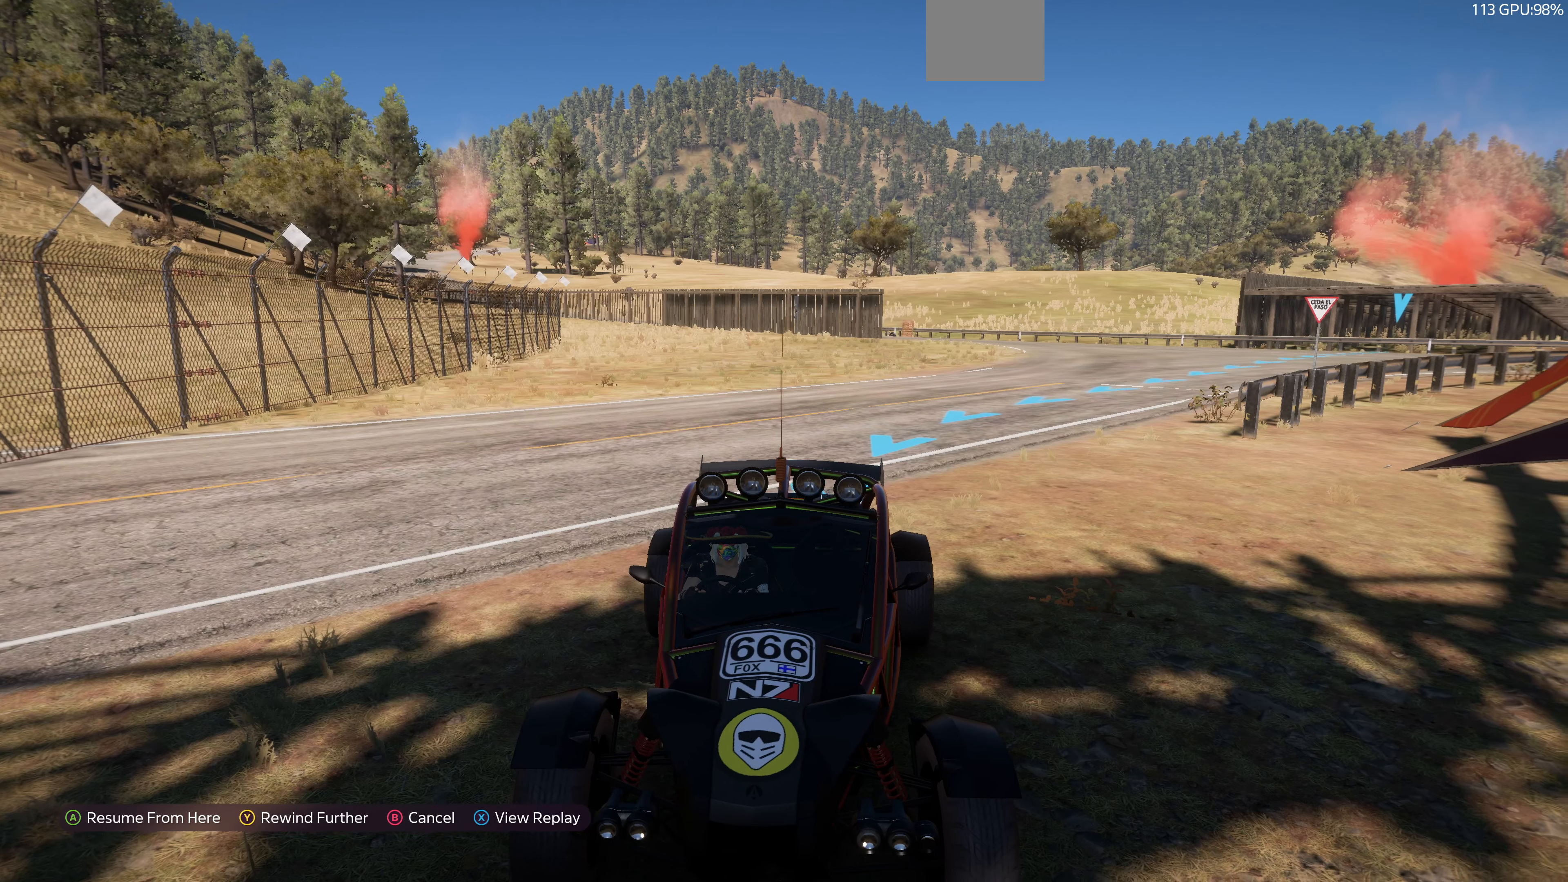
{"buttons": [], "left_stick": "center", "right_stick": "down", "events": [[300, "TRIANGLE", "down"], [400, "TRIANGLE", "up"]]}
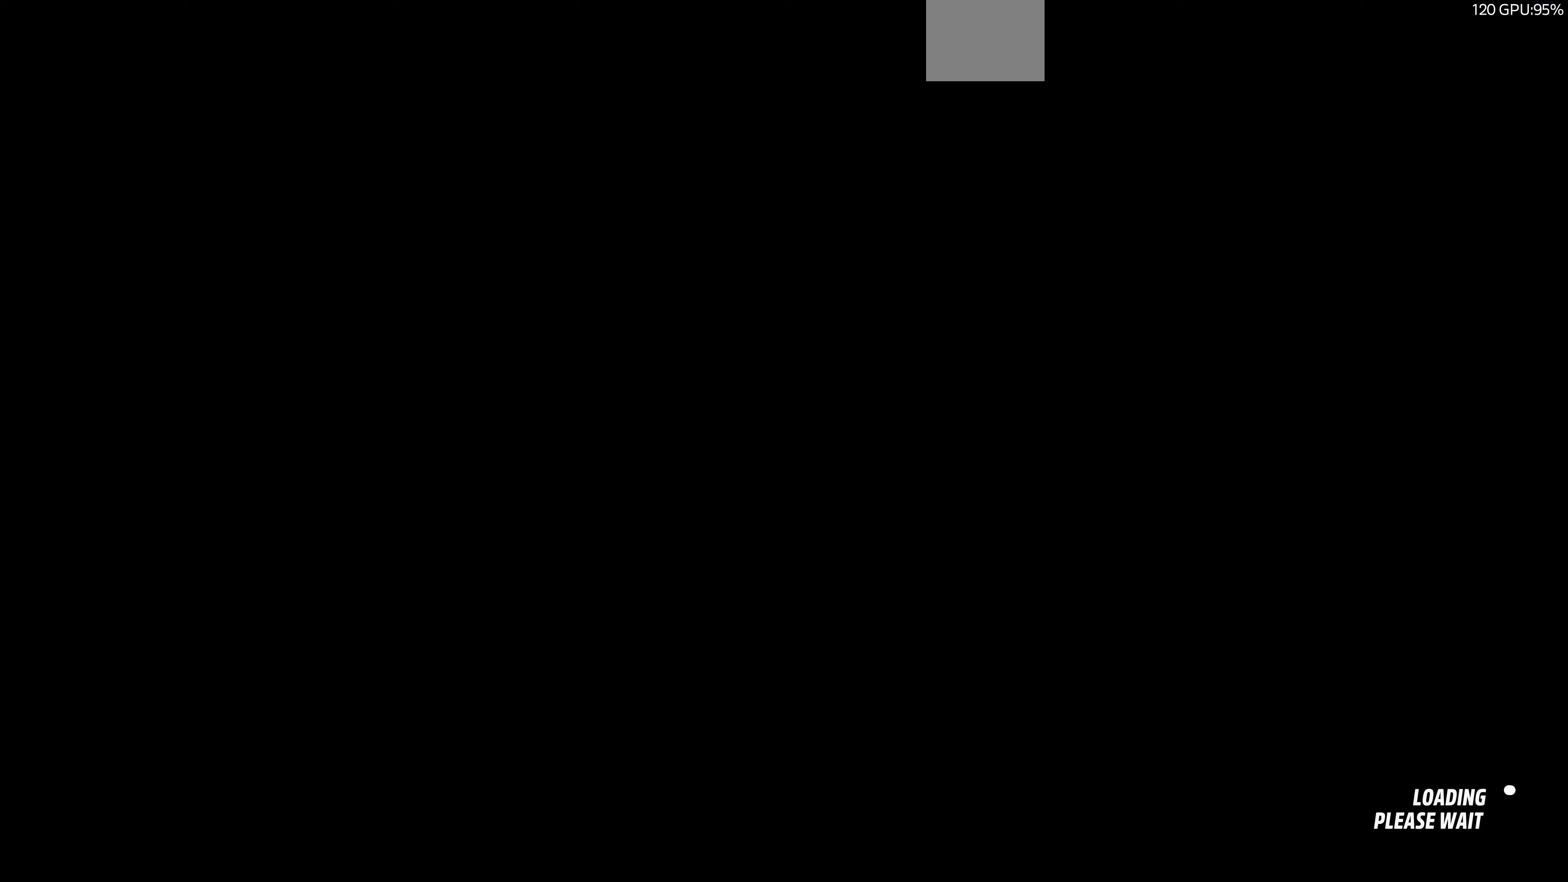
{"buttons": [], "left_stick": "center", "right_stick": "center", "events": [[167, "right_stick", "center"]]}
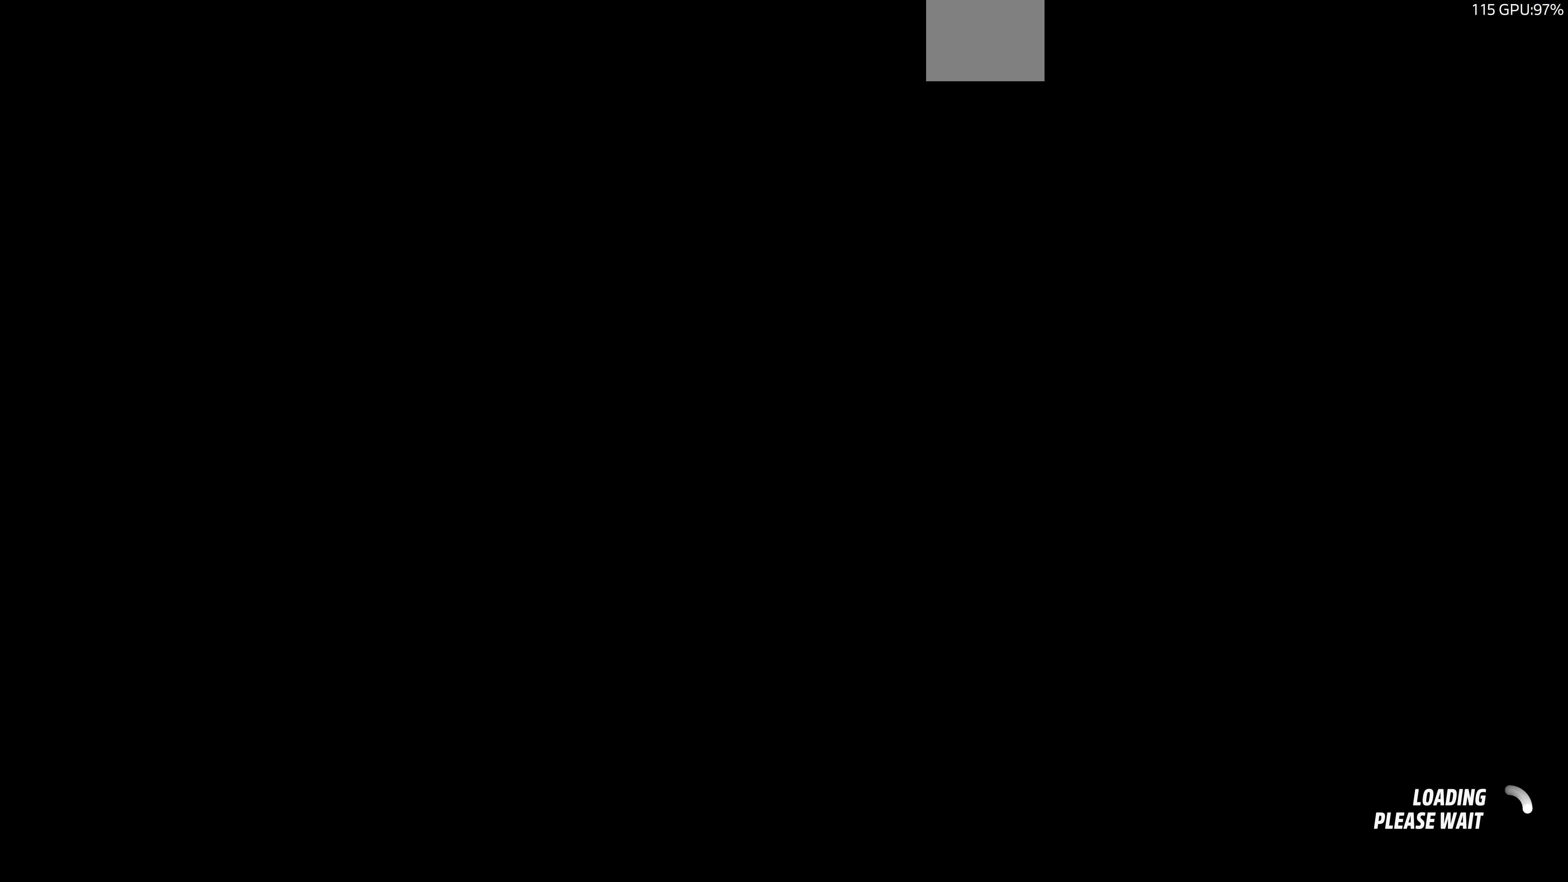
{"buttons": [], "left_stick": "center", "right_stick": "center", "events": []}
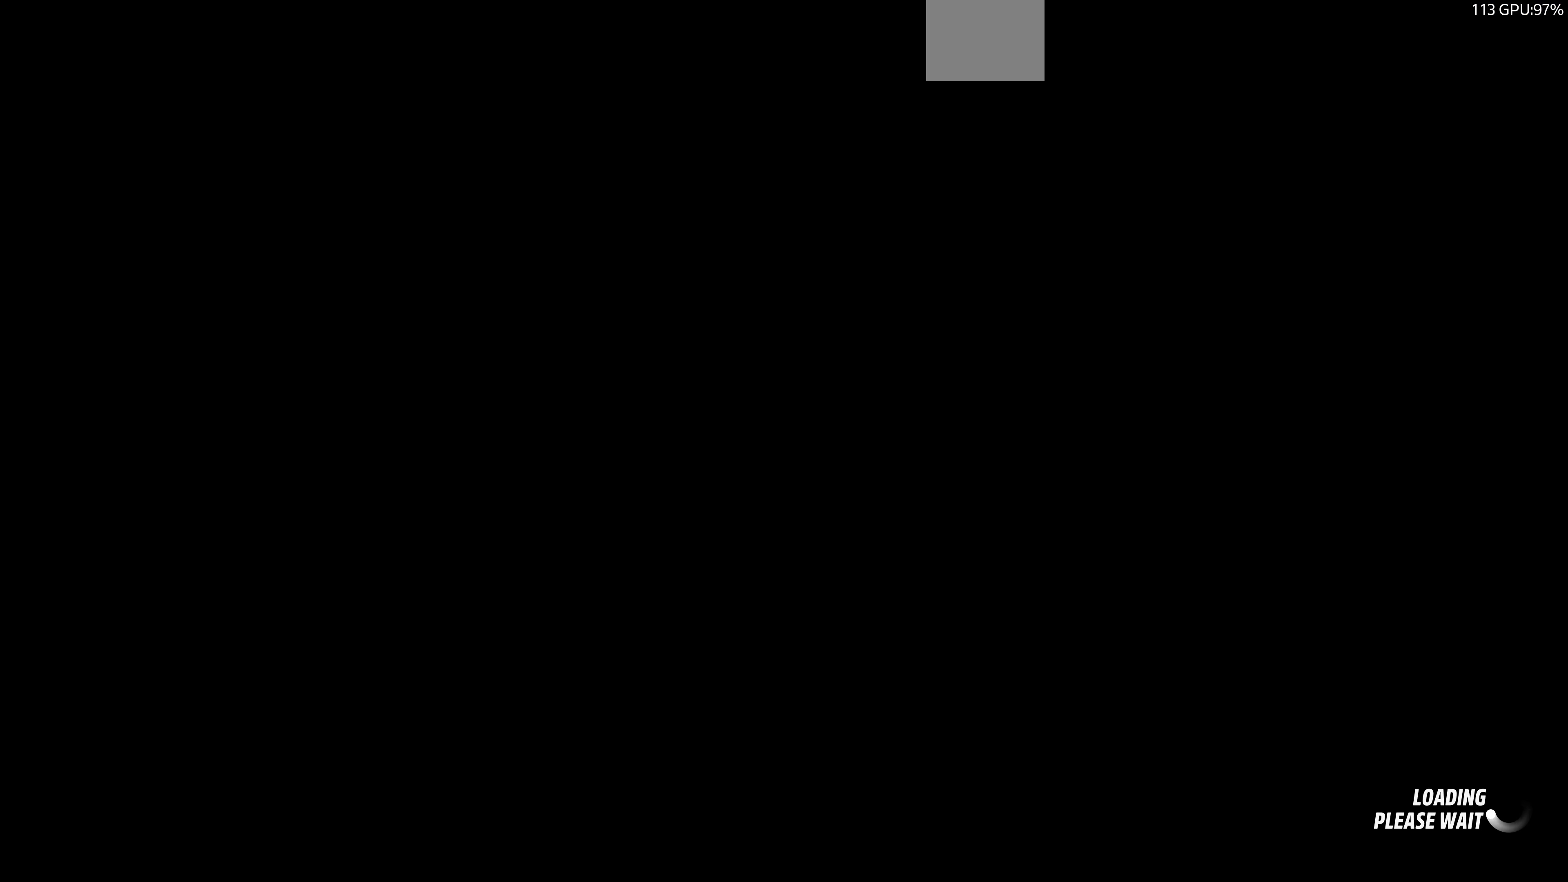
{"buttons": [], "left_stick": "center", "right_stick": "center", "events": []}